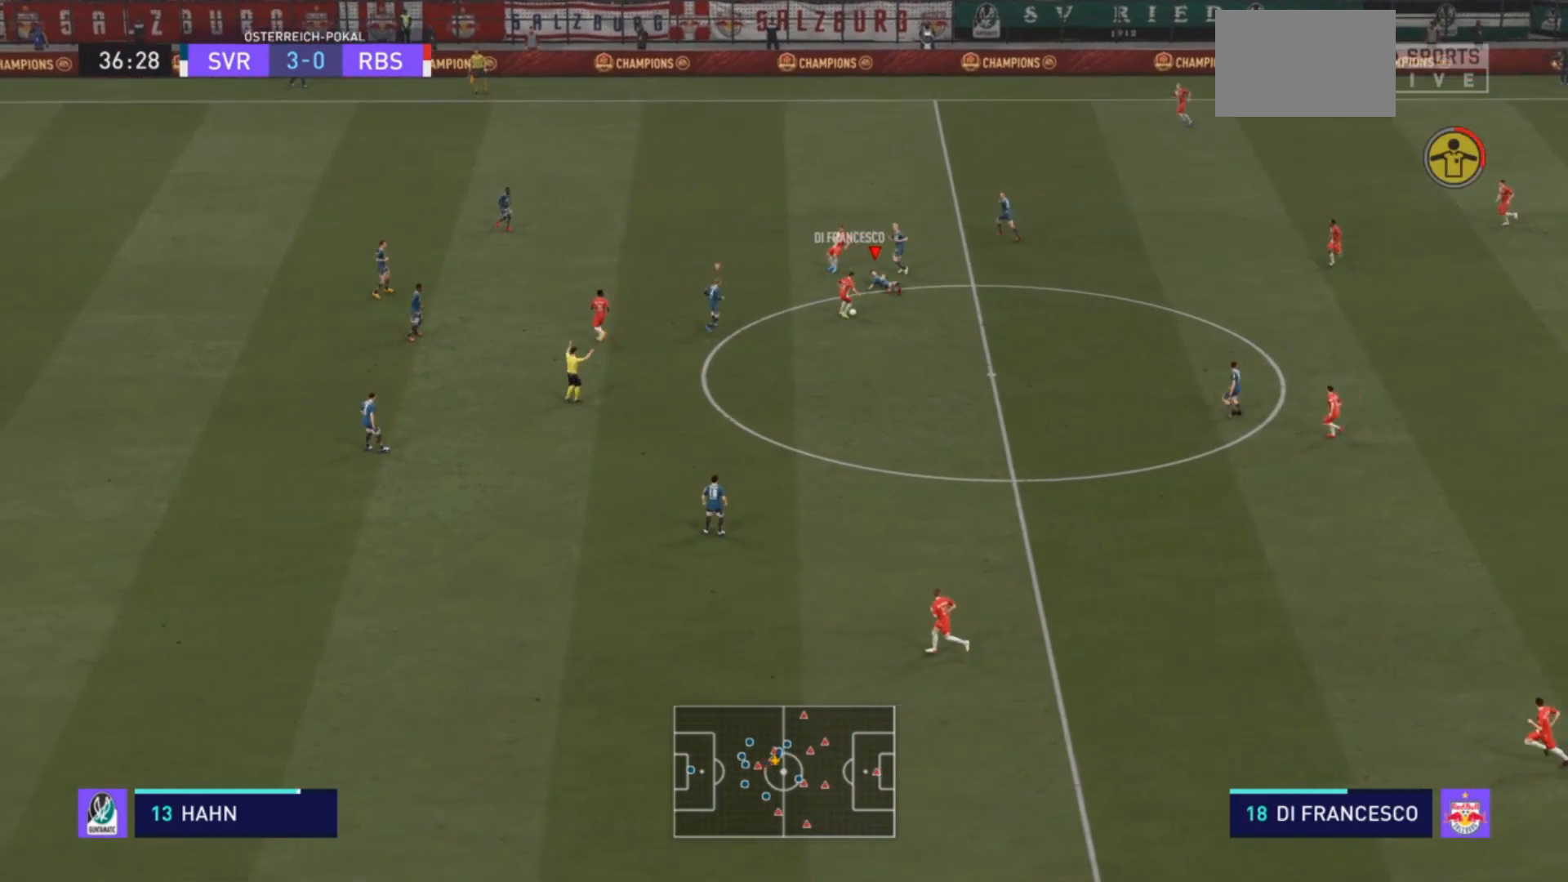
Gameplay with a controller (PlayStation layout); each line is a JSON object with the inputs held at the frame after it. "events" lists button and stick changes between this image and that frame as [ms after this image, input, new state], when the widget could be followed in between. Not read: L3 R3.
{"buttons": ["L2", "R2"], "left_stick": "down-right", "right_stick": "center", "events": [[67, "left_stick", "down-right"], [133, "L1", "up"], [267, "L2", "down"], [333, "left_stick", "right"], [500, "left_stick", "down-right"]]}
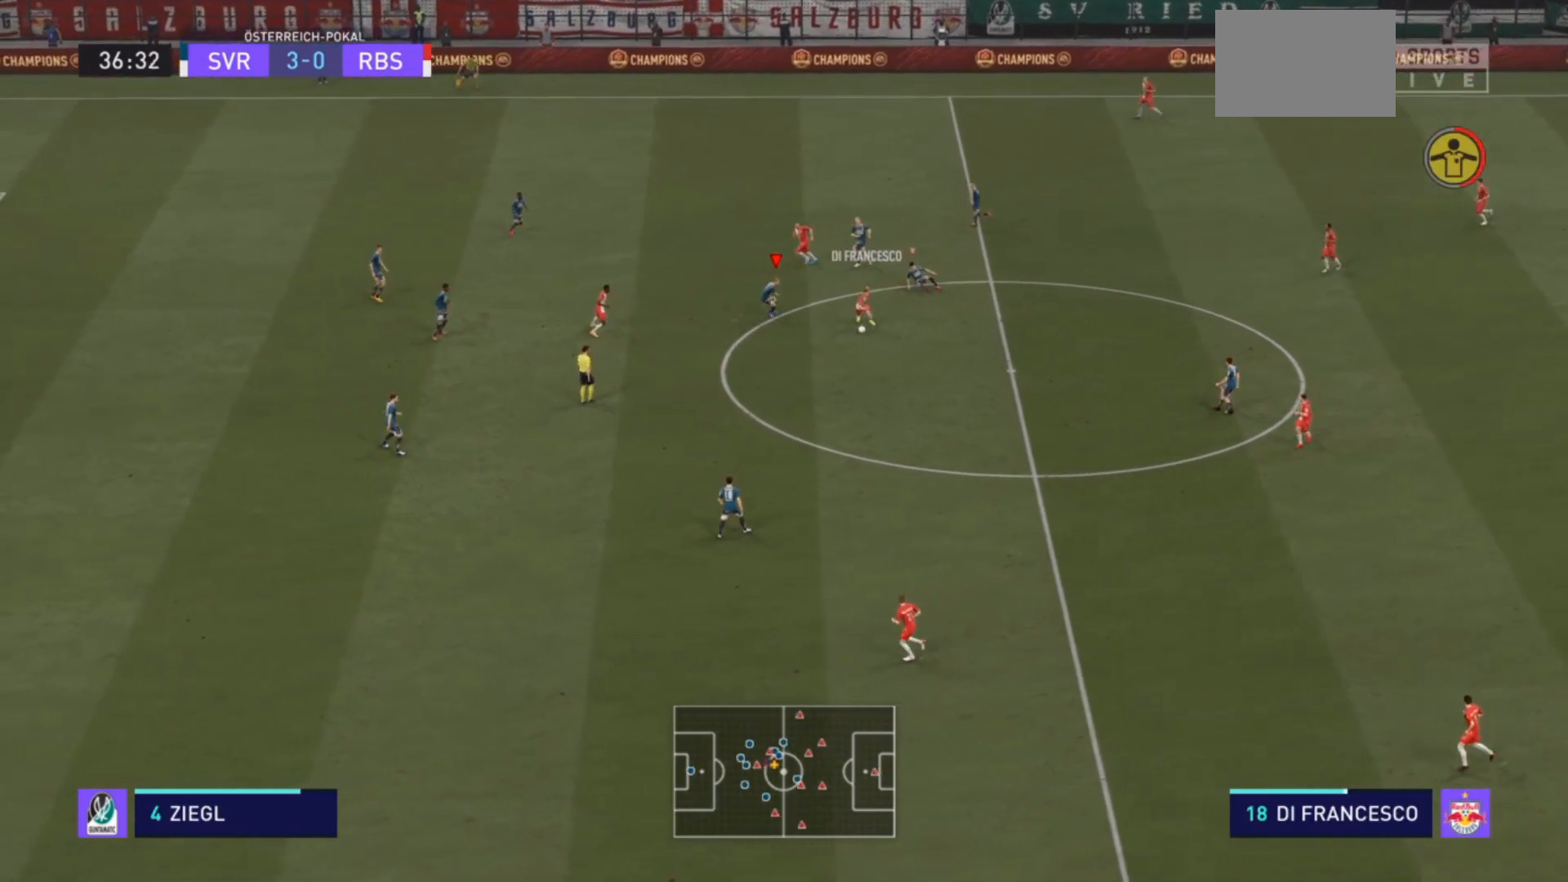
{"buttons": ["R2"], "left_stick": "down", "right_stick": "center", "events": [[233, "left_stick", "down"], [500, "L2", "up"]]}
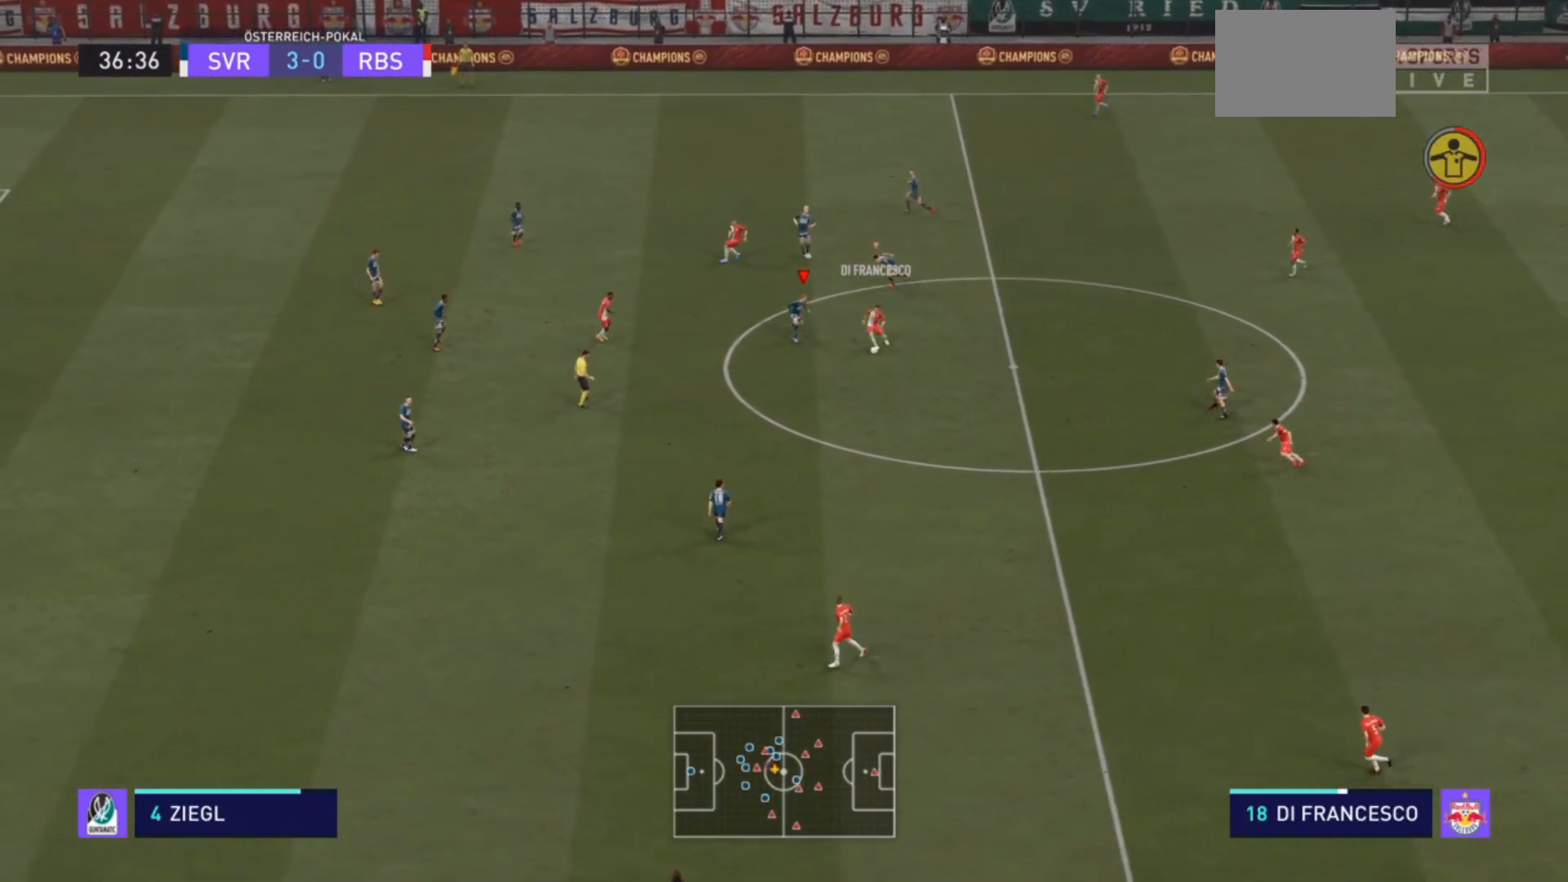
{"buttons": ["L1", "R2"], "left_stick": "down-right", "right_stick": "center", "events": [[400, "L1", "down"], [433, "R2", "up"], [433, "left_stick", "down-right"], [467, "R2", "down"]]}
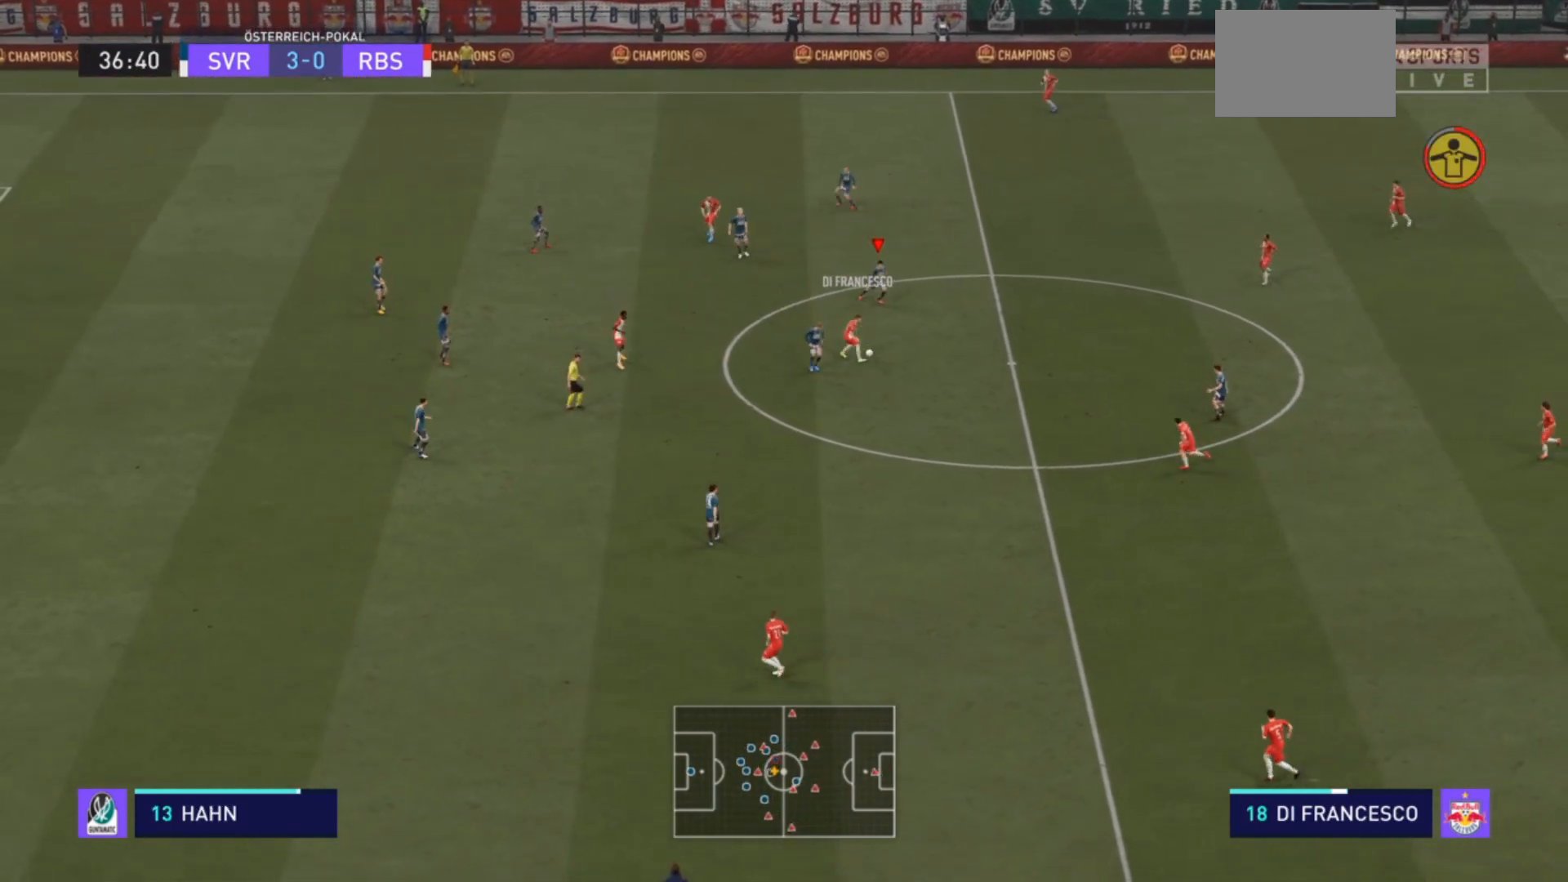
{"buttons": [], "left_stick": "up-left", "right_stick": "center", "events": [[33, "L1", "up"], [33, "left_stick", "down"], [367, "left_stick", "right"], [467, "R2", "up"], [500, "left_stick", "up-left"]]}
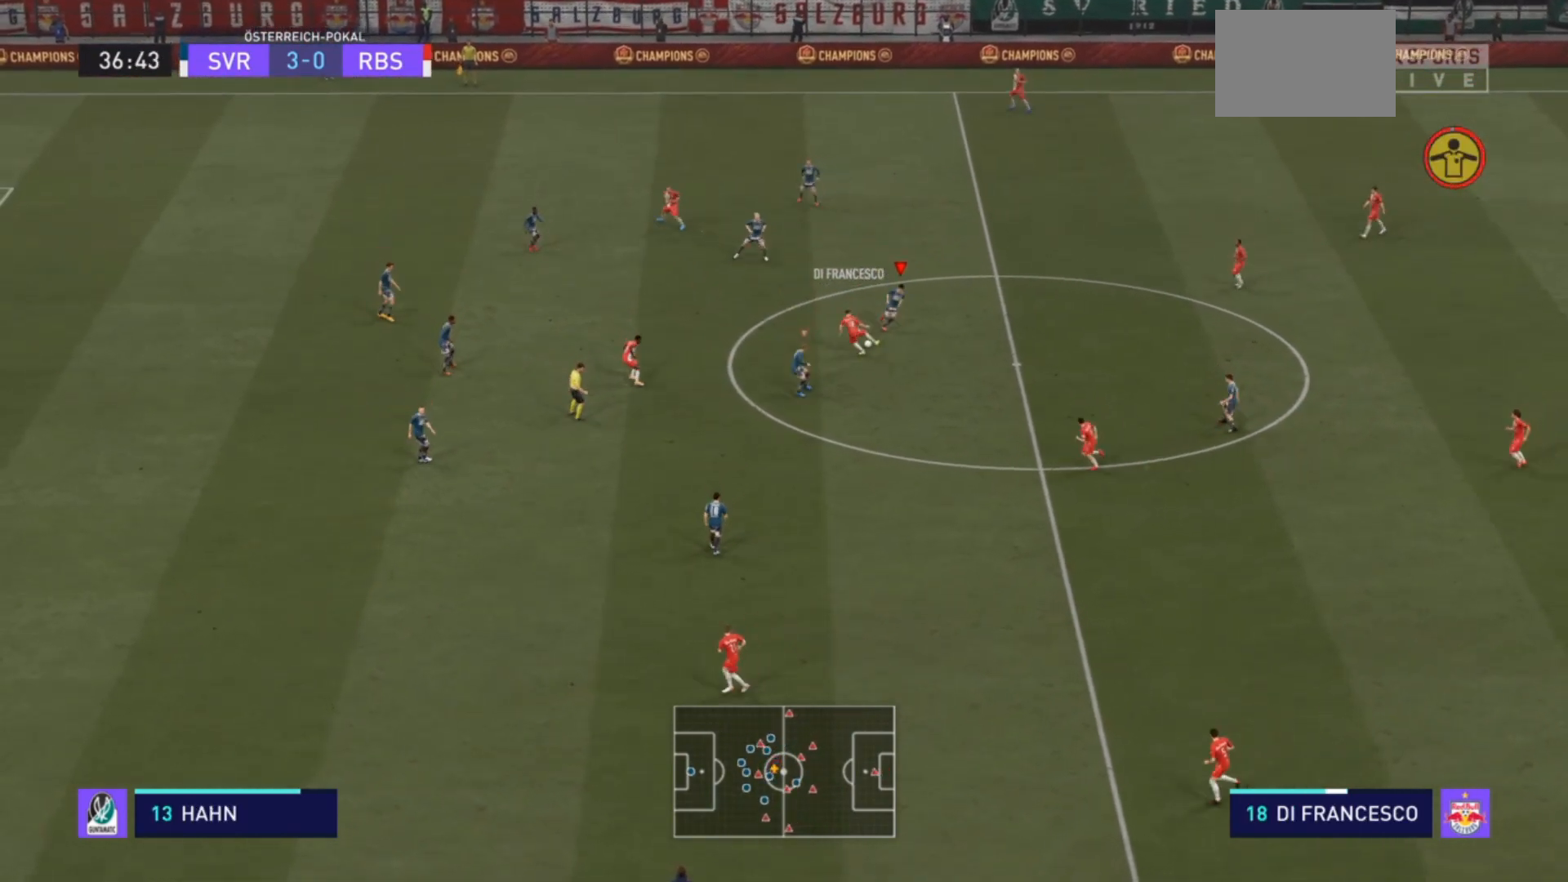
{"buttons": ["L1", "R2"], "left_stick": "up-left", "right_stick": "center", "events": [[200, "R2", "down"], [500, "L1", "down"]]}
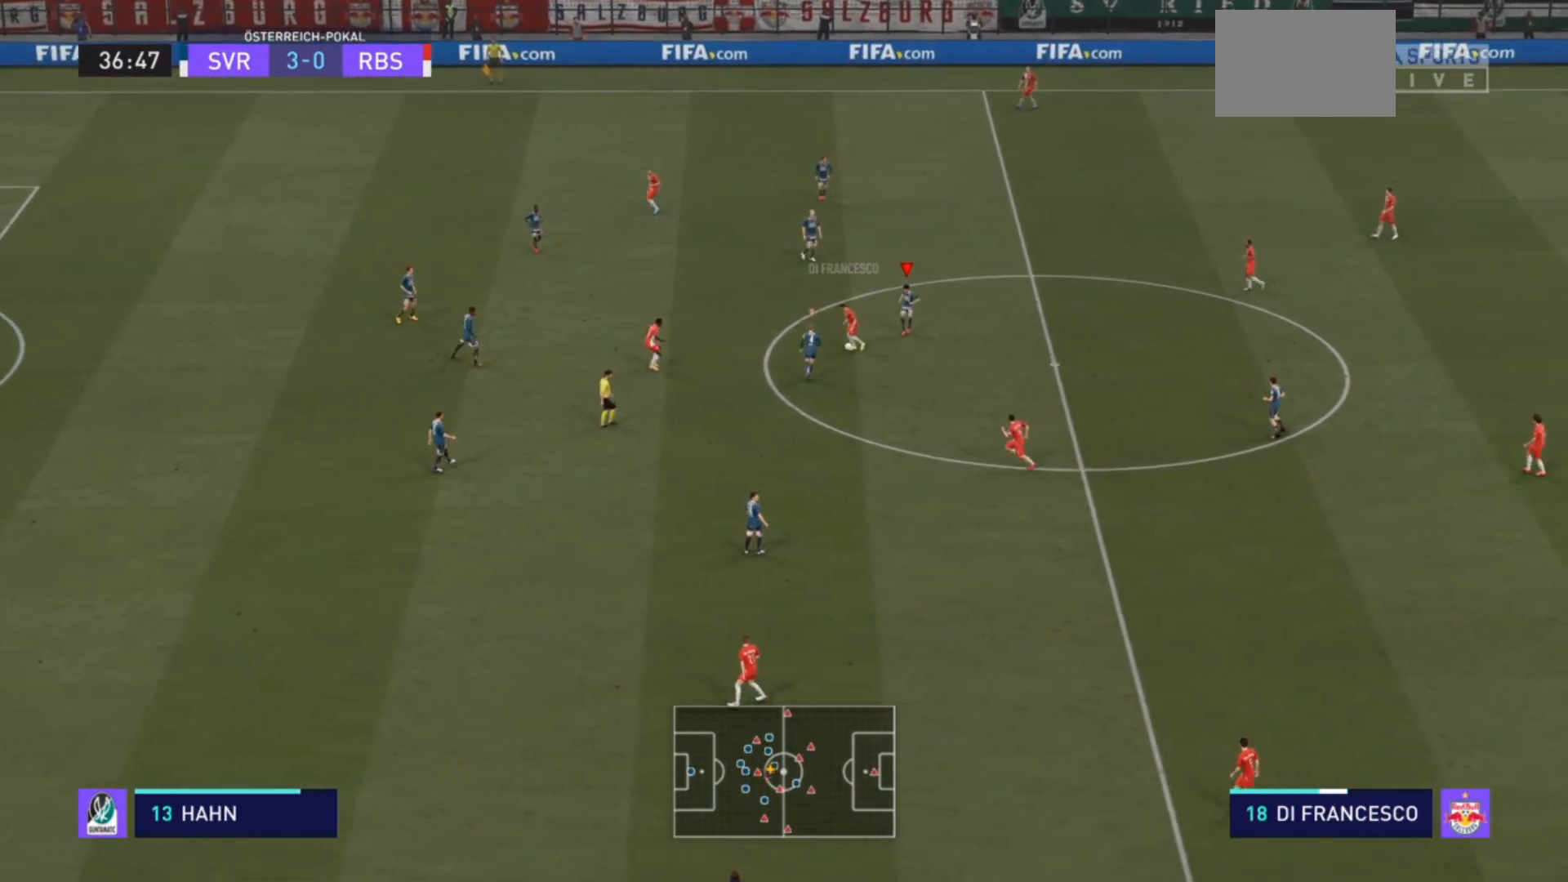
{"buttons": ["R2"], "left_stick": "up-left", "right_stick": "center", "events": [[133, "L1", "up"]]}
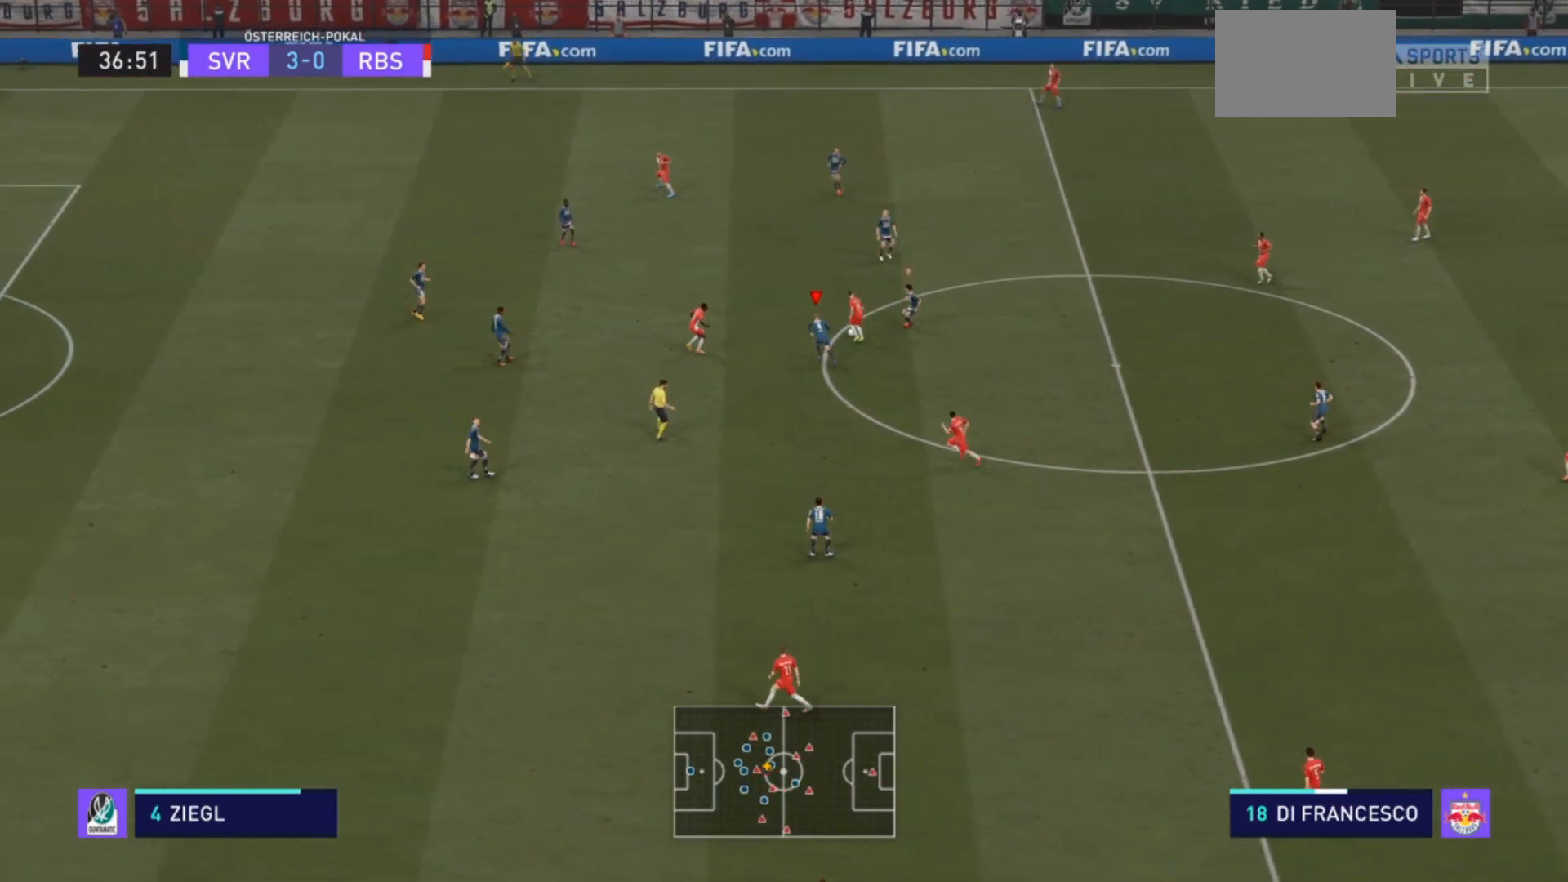
{"buttons": ["R2"], "left_stick": "up", "right_stick": "center", "events": [[300, "left_stick", "up"], [333, "CIRCLE", "down"], [500, "CIRCLE", "up"]]}
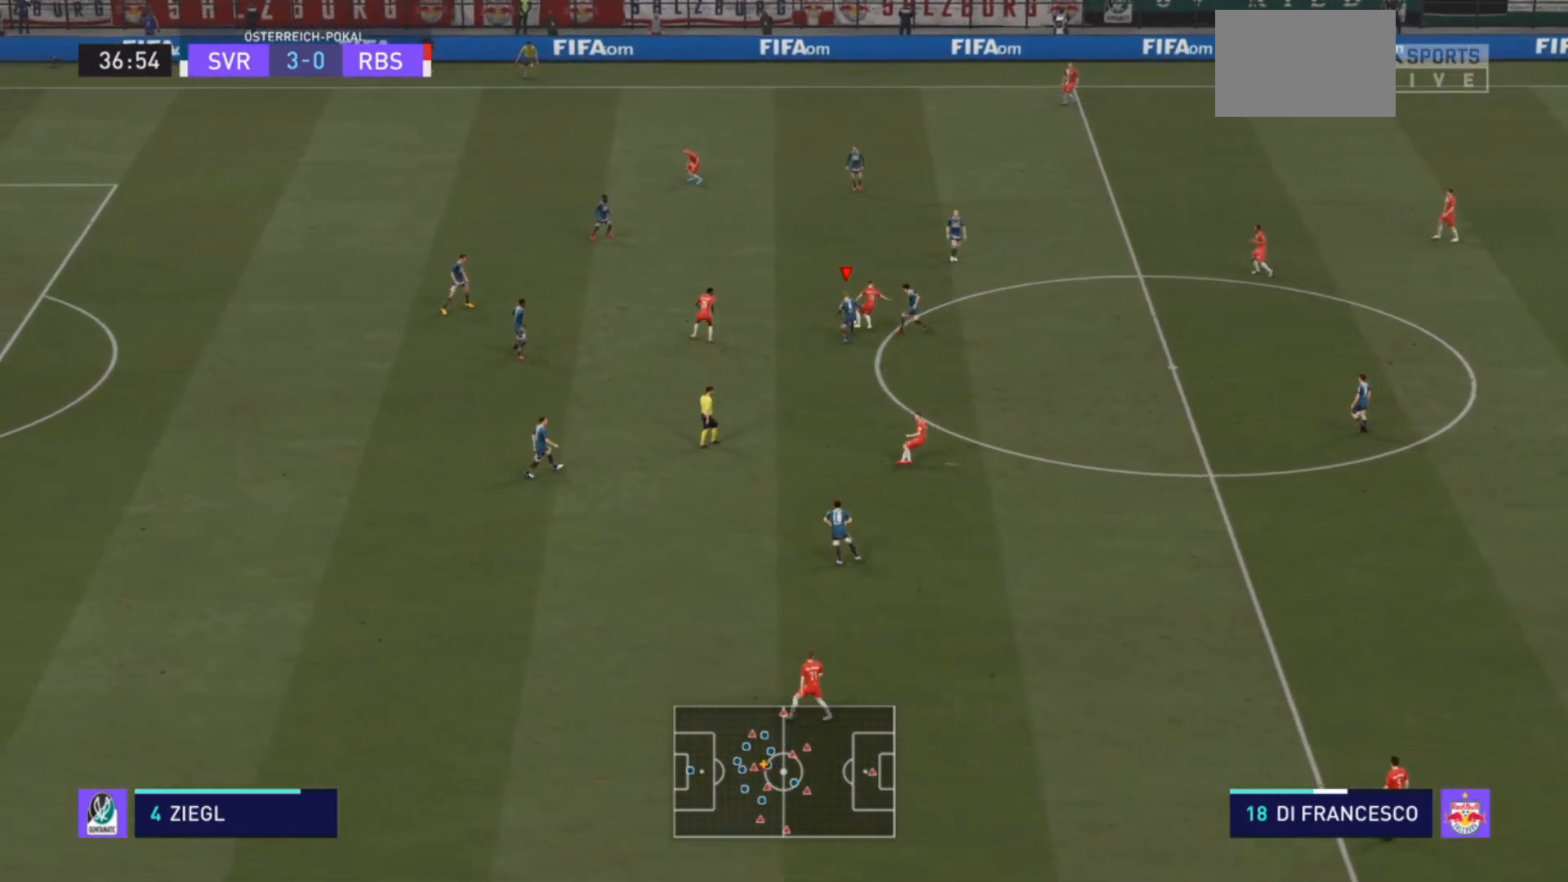
{"buttons": [], "left_stick": "up", "right_stick": "center", "events": [[67, "R2", "up"]]}
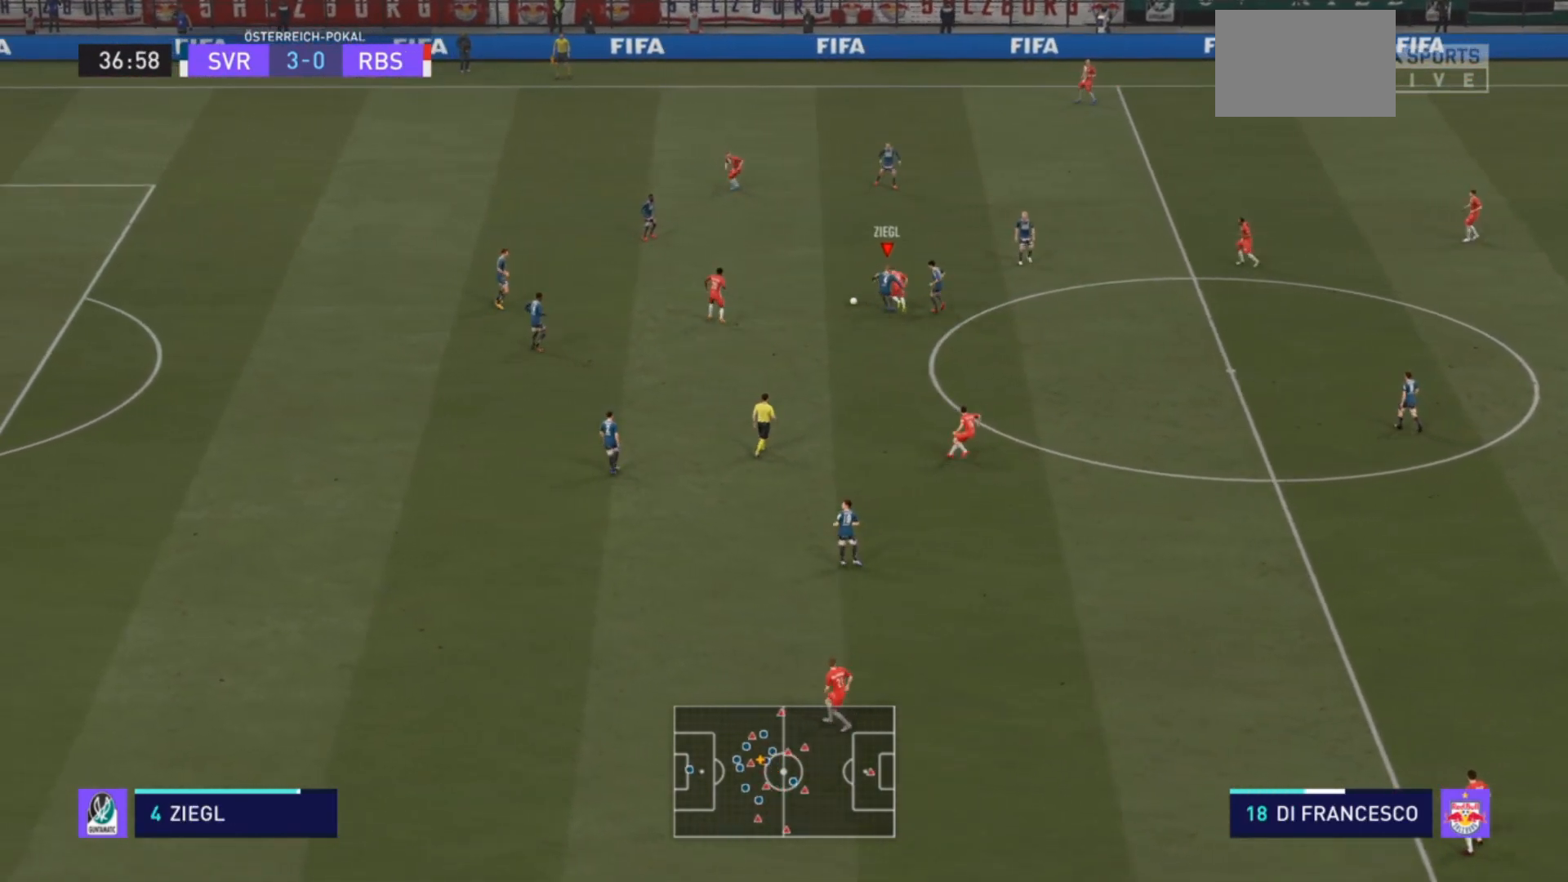
{"buttons": ["R2"], "left_stick": "up-right", "right_stick": "center", "events": [[200, "R2", "down"], [400, "CROSS", "down"], [433, "left_stick", "up-right"], [500, "CROSS", "up"]]}
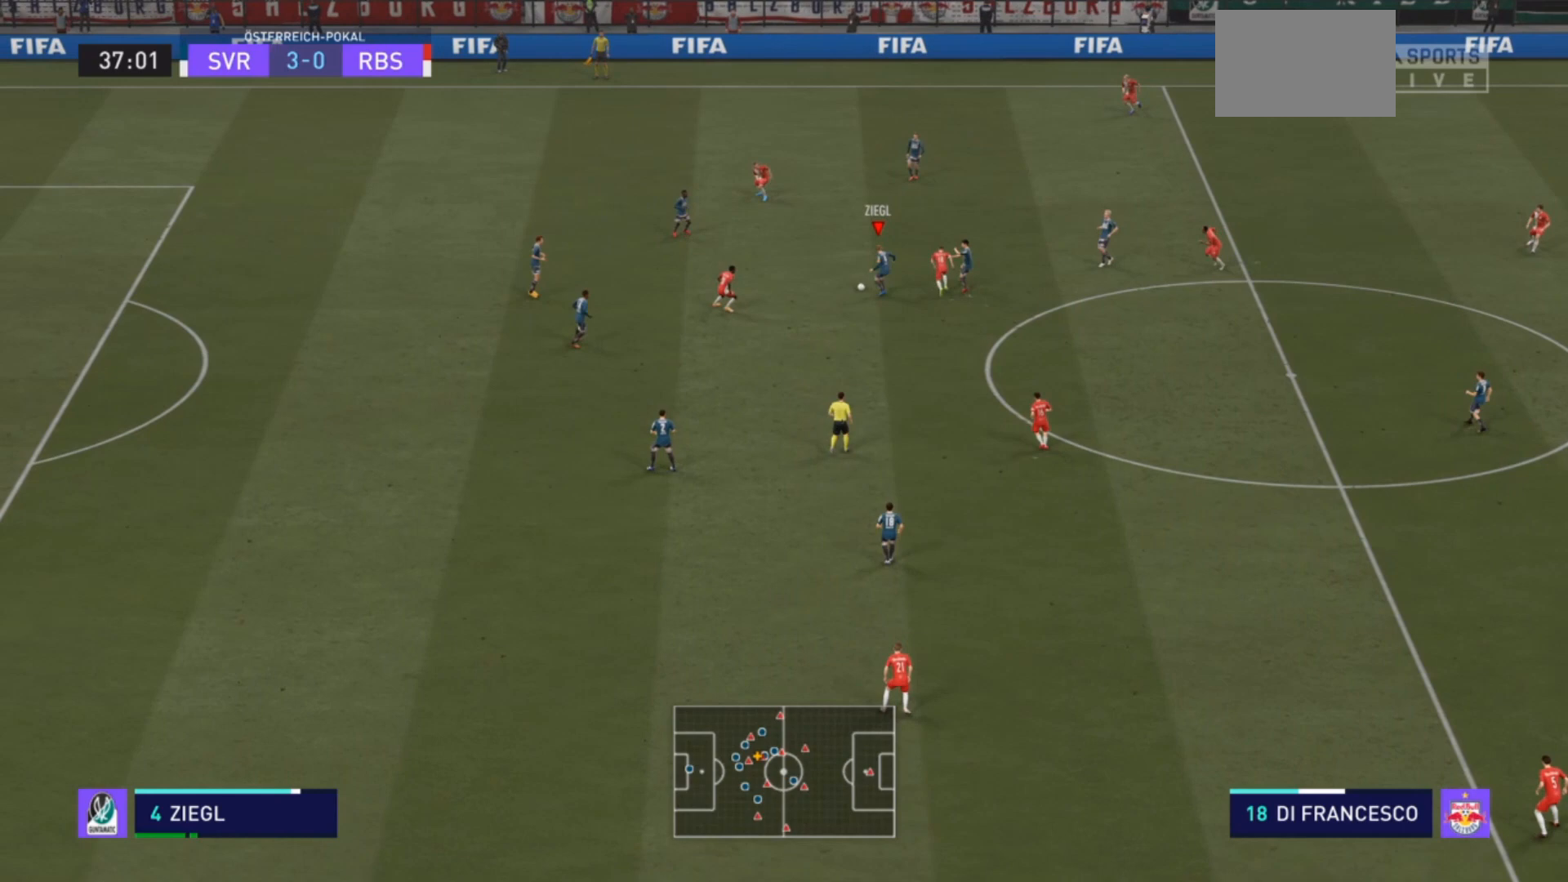
{"buttons": [], "left_stick": "up-right", "right_stick": "center", "events": [[100, "R2", "up"]]}
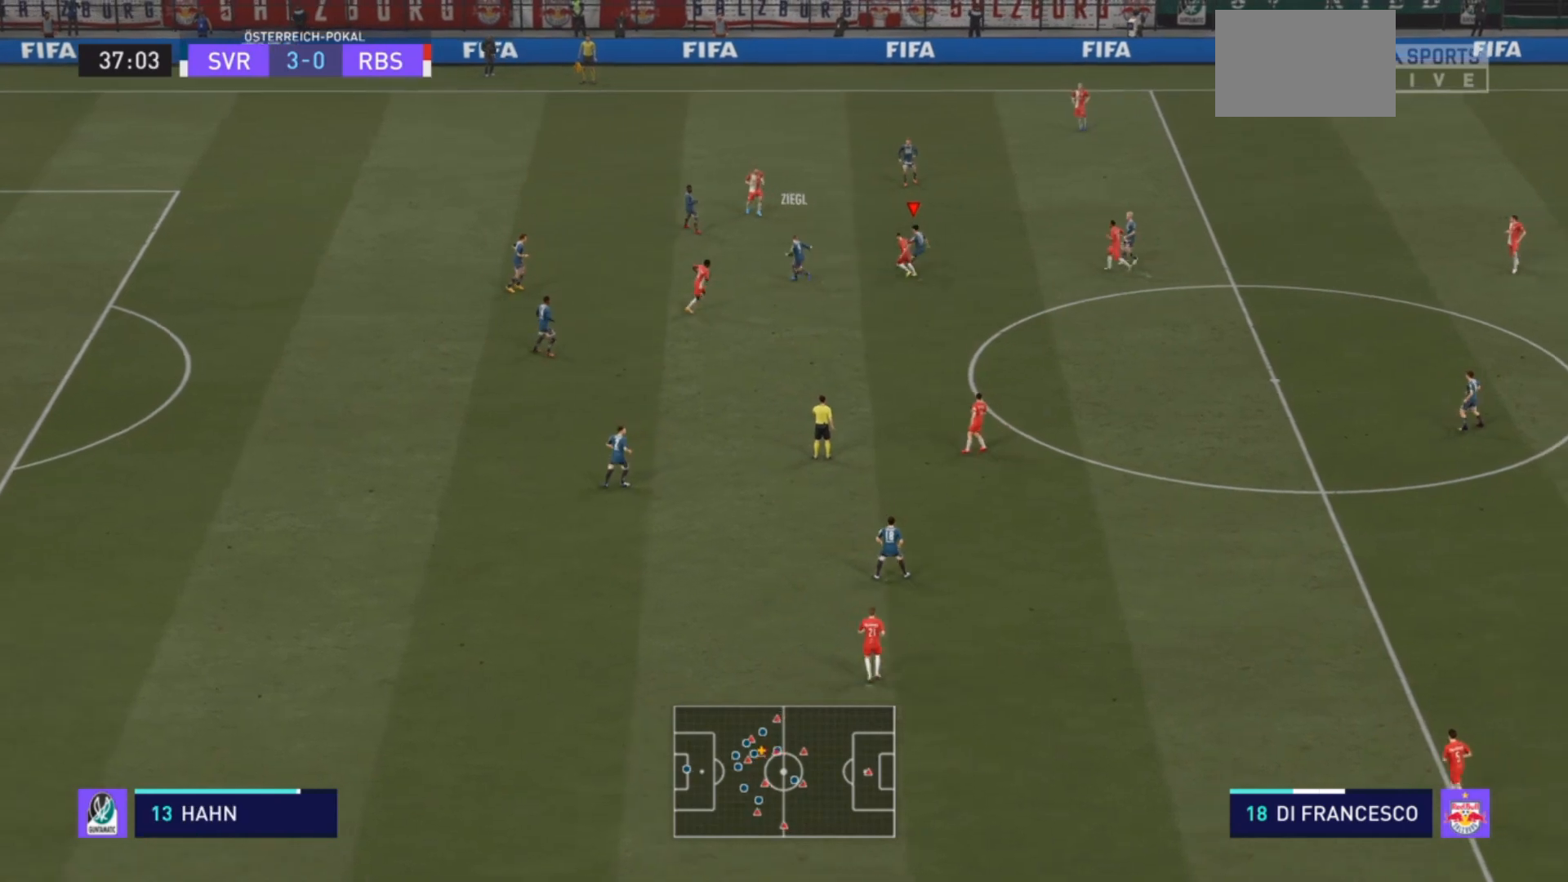
{"buttons": [], "left_stick": "up-right", "right_stick": "center", "events": [[300, "CROSS", "down"], [433, "CROSS", "up"]]}
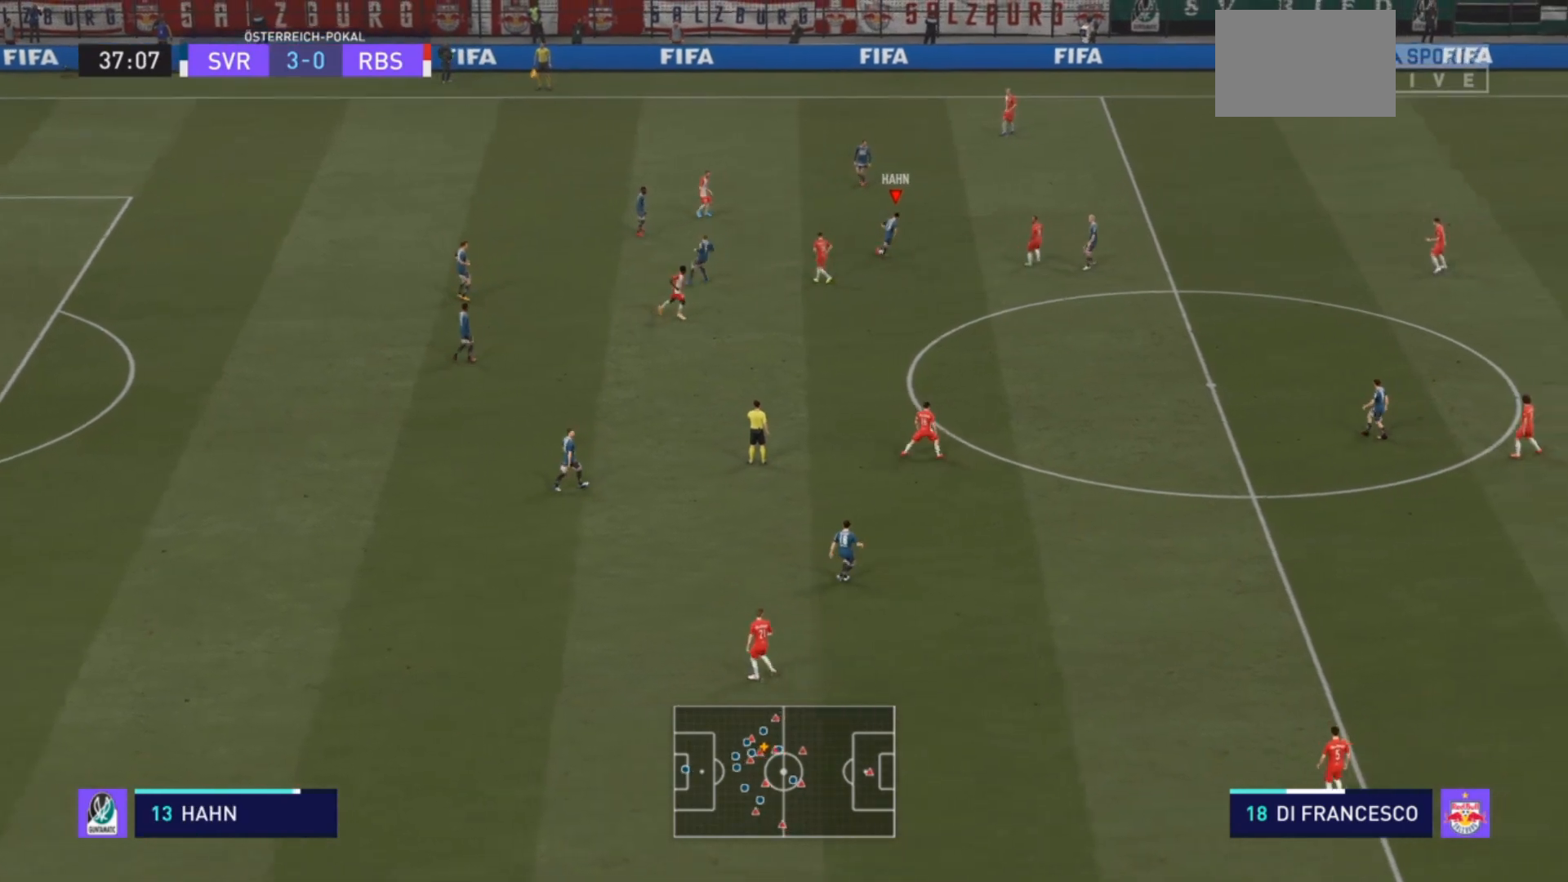
{"buttons": [], "left_stick": "up-right", "right_stick": "center", "events": []}
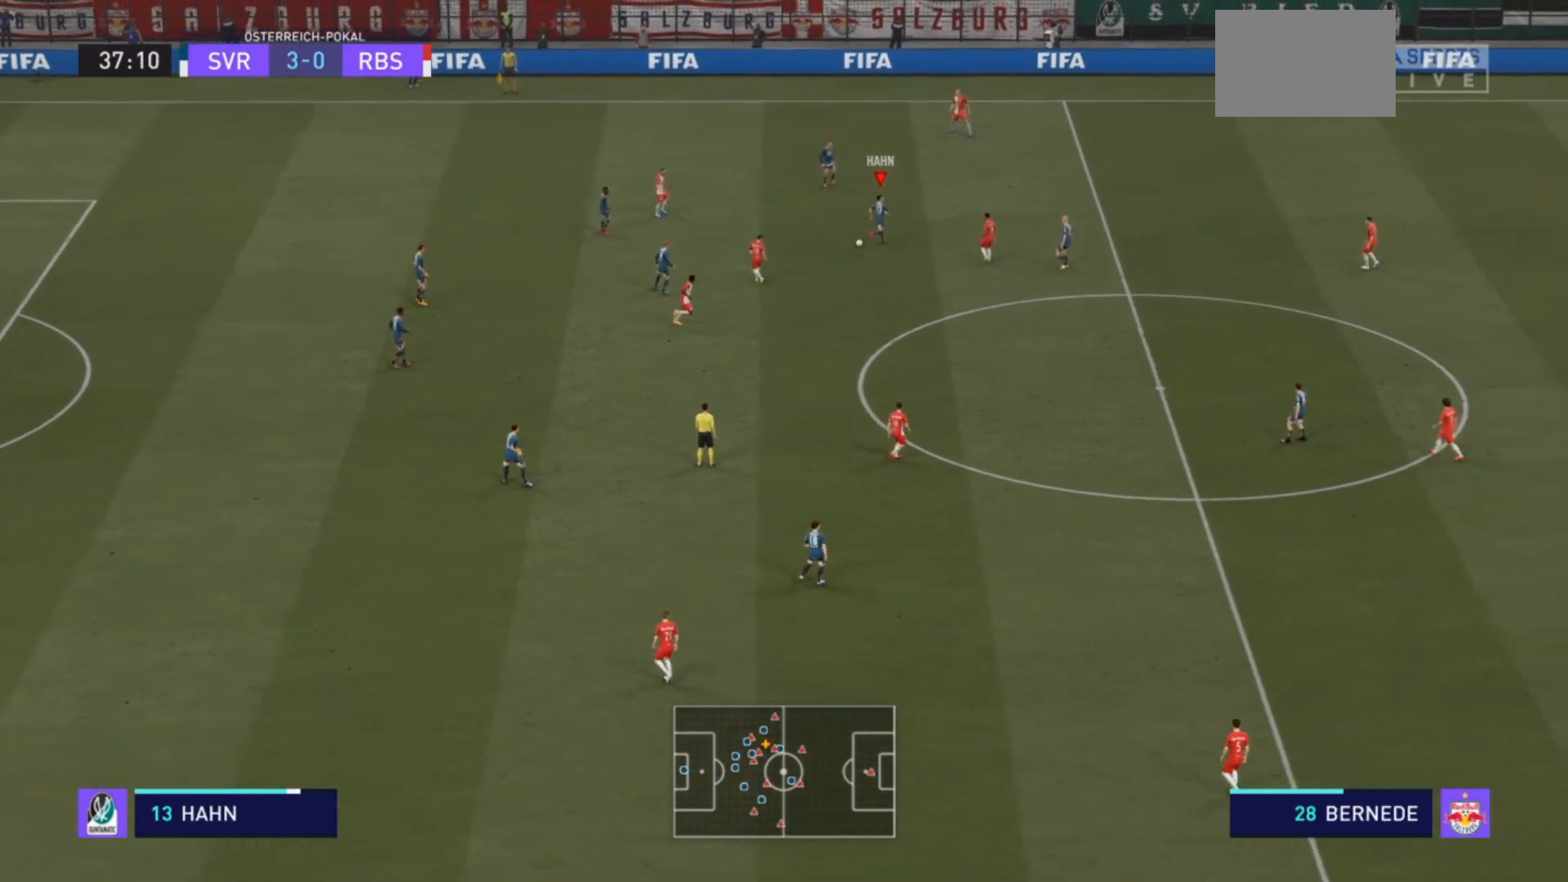
{"buttons": [], "left_stick": "center", "right_stick": "center", "events": [[67, "left_stick", "center"]]}
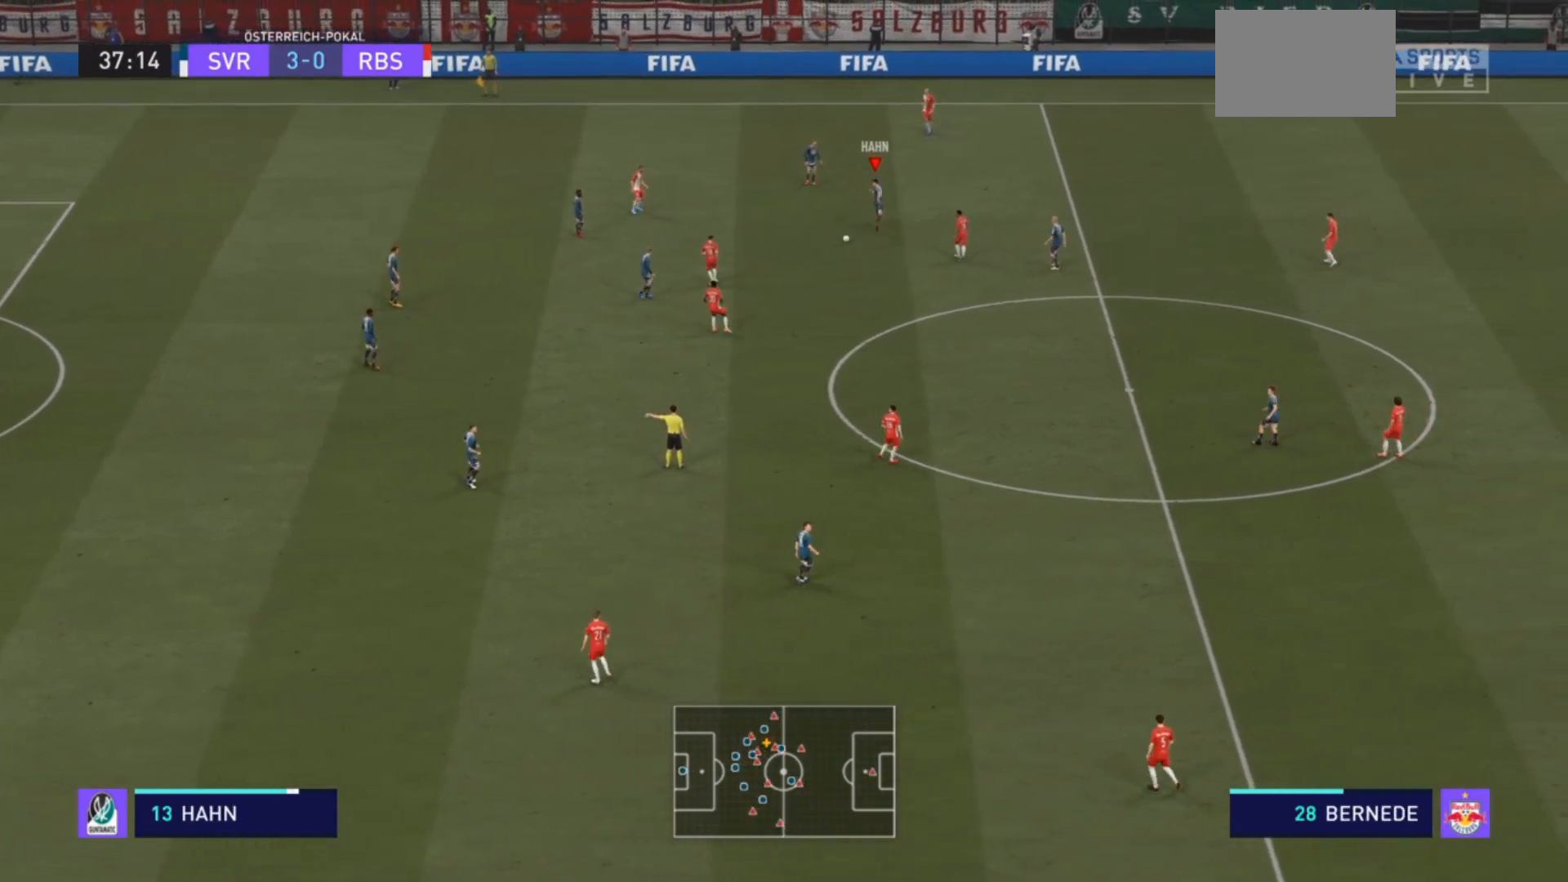
{"buttons": [], "left_stick": "center", "right_stick": "center", "events": []}
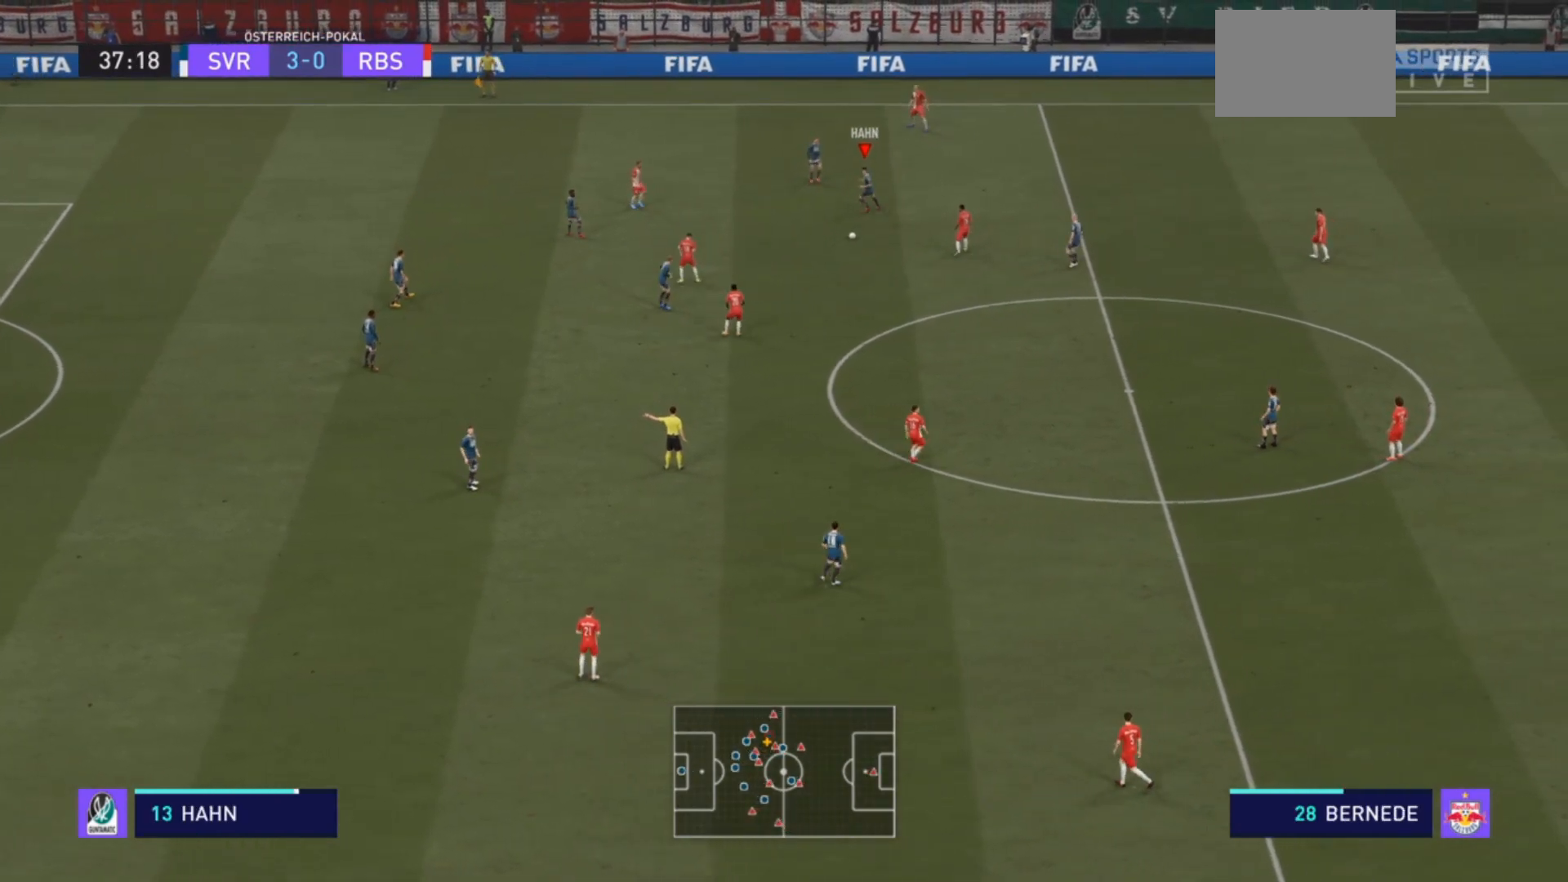
{"buttons": ["CROSS"], "left_stick": "center", "right_stick": "center", "events": [[367, "CROSS", "down"]]}
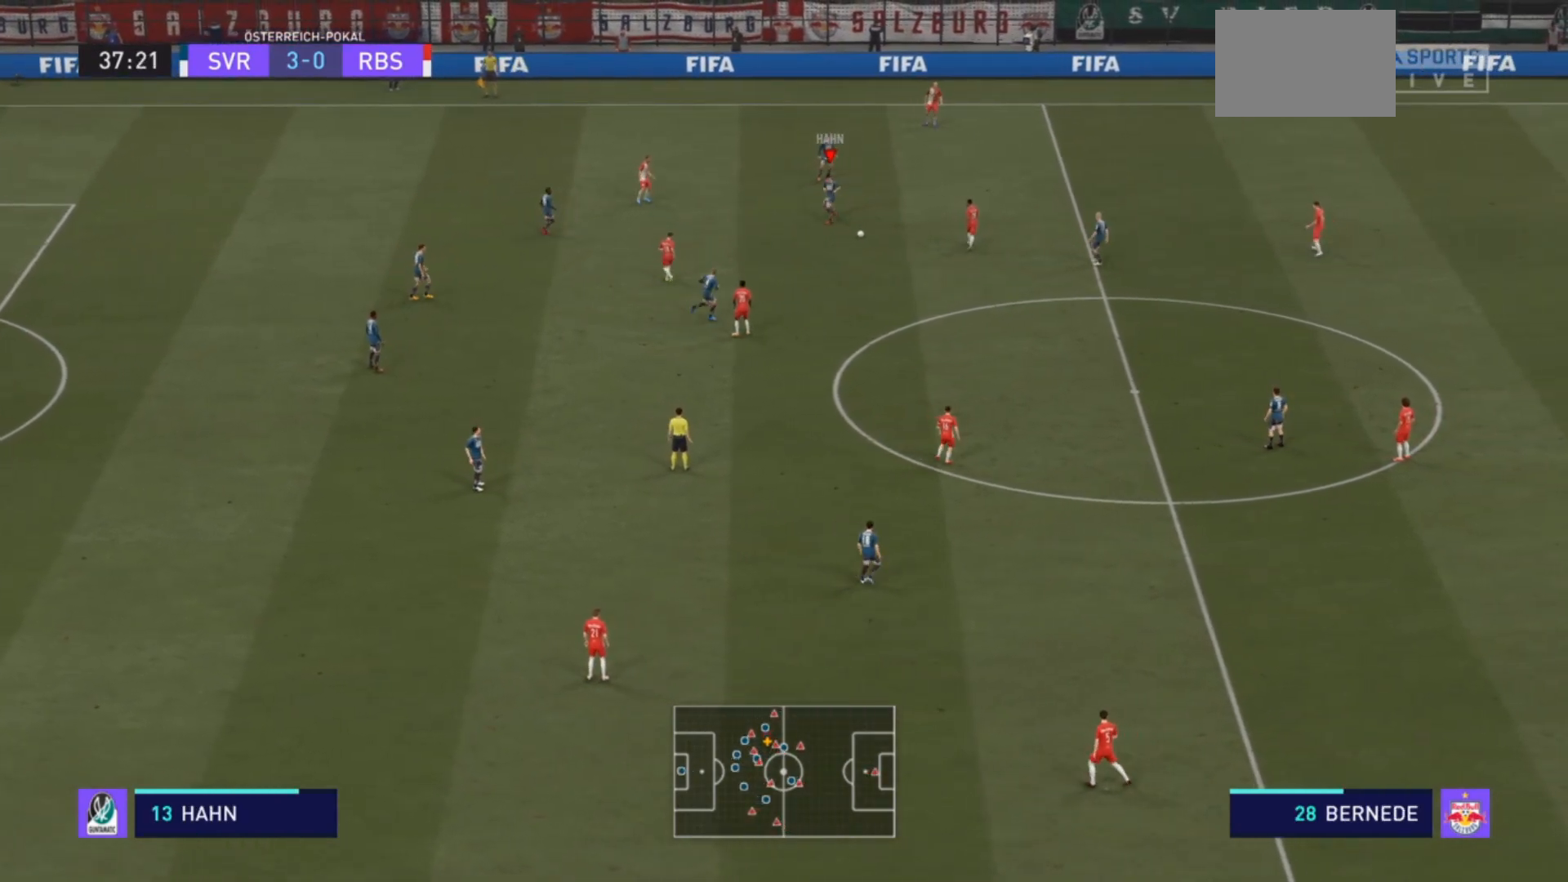
{"buttons": [], "left_stick": "center", "right_stick": "center", "events": [[67, "CROSS", "up"]]}
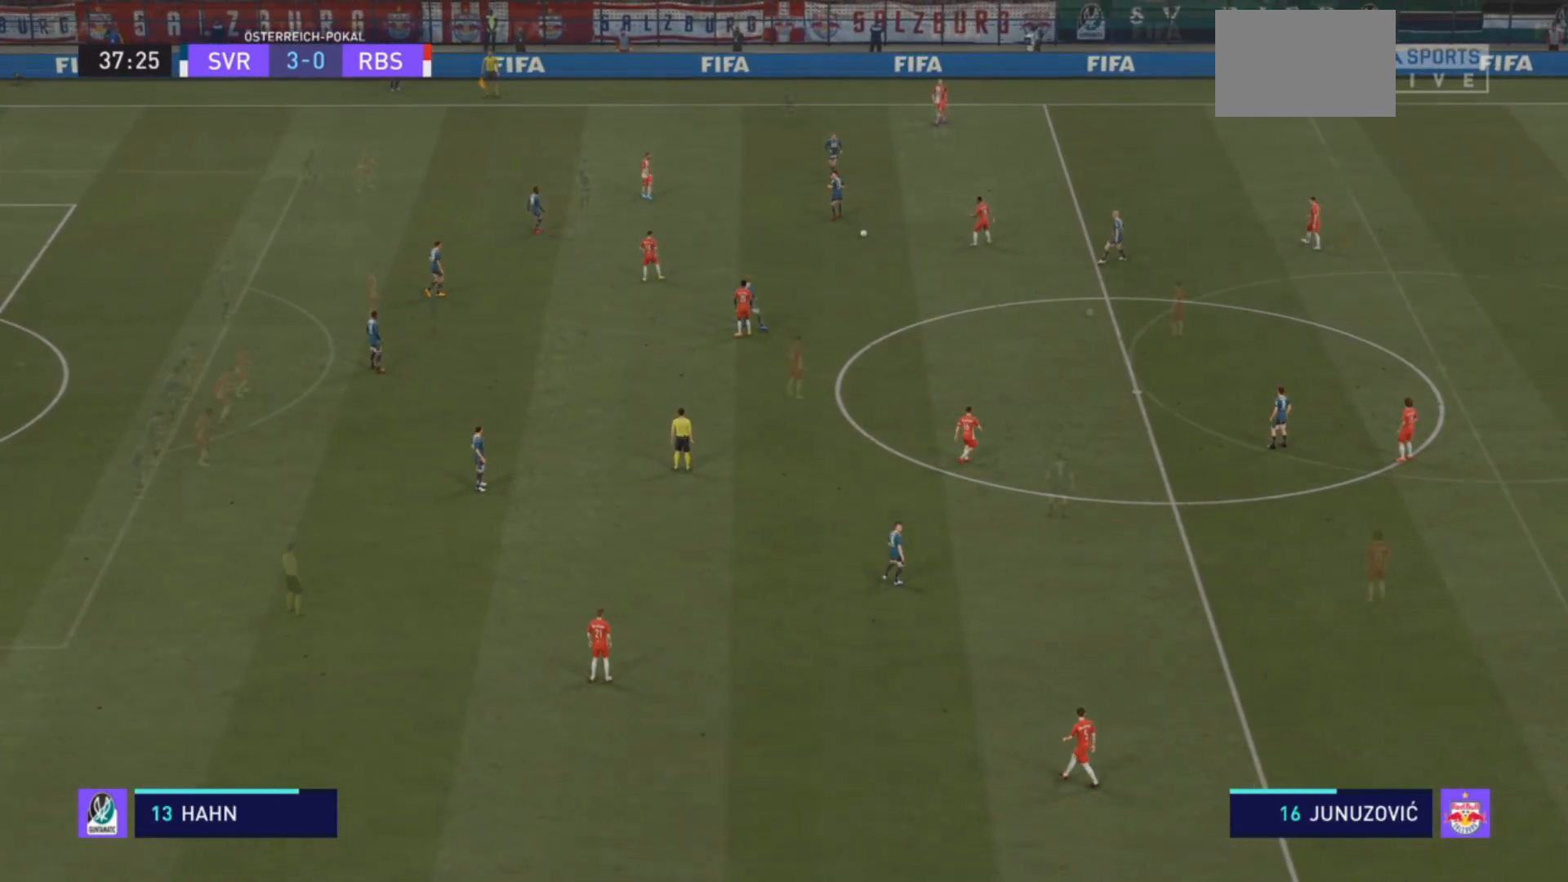
{"buttons": [], "left_stick": "center", "right_stick": "center", "events": [[200, "CROSS", "down"], [400, "CROSS", "up"]]}
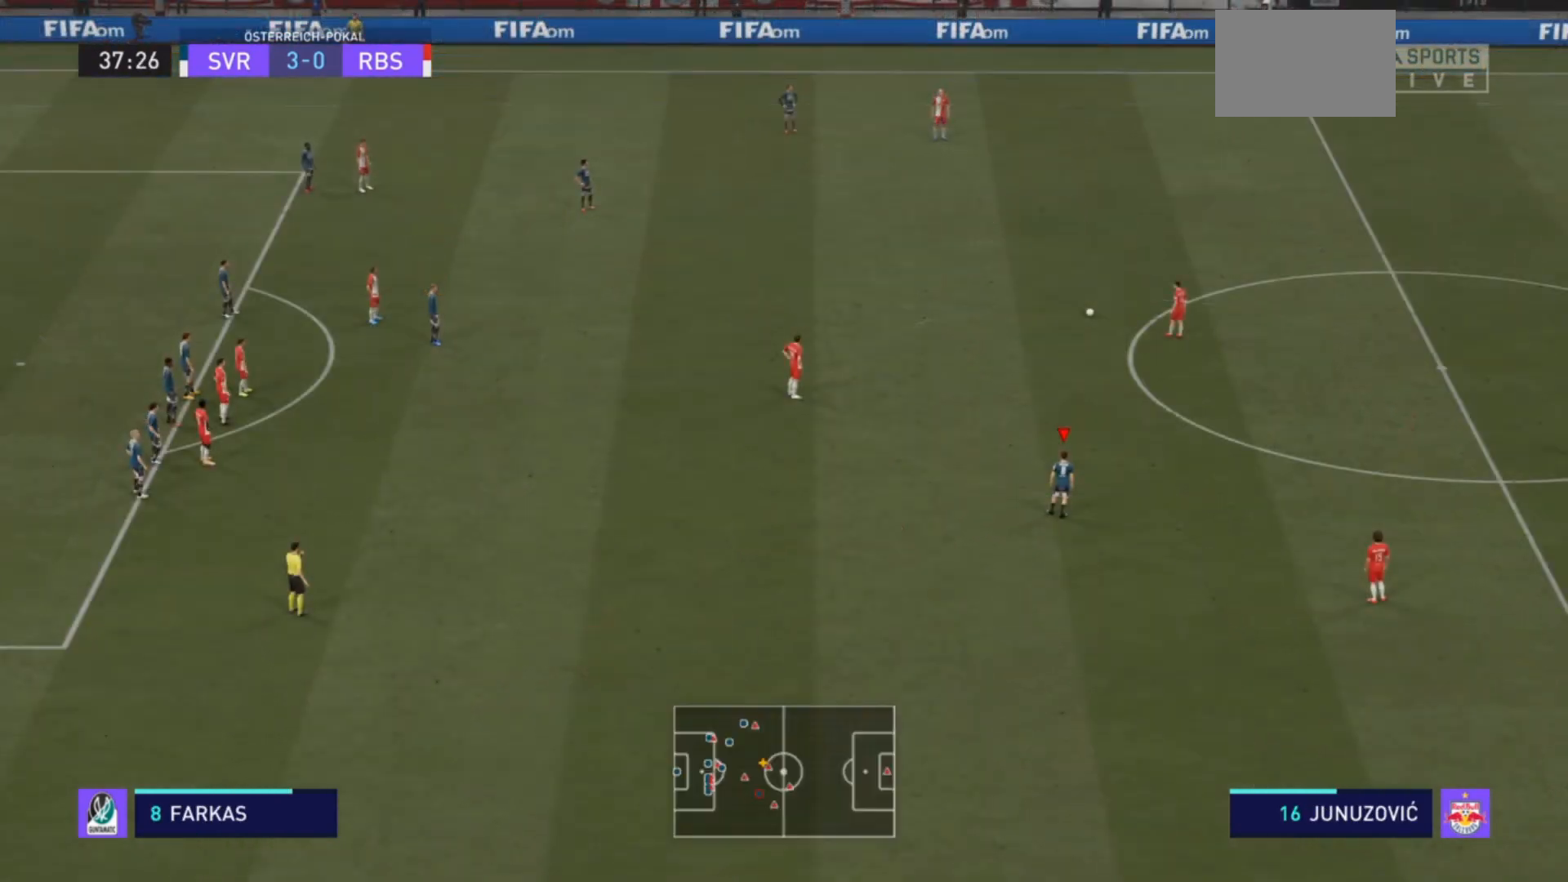
{"buttons": [], "left_stick": "center", "right_stick": "center", "events": []}
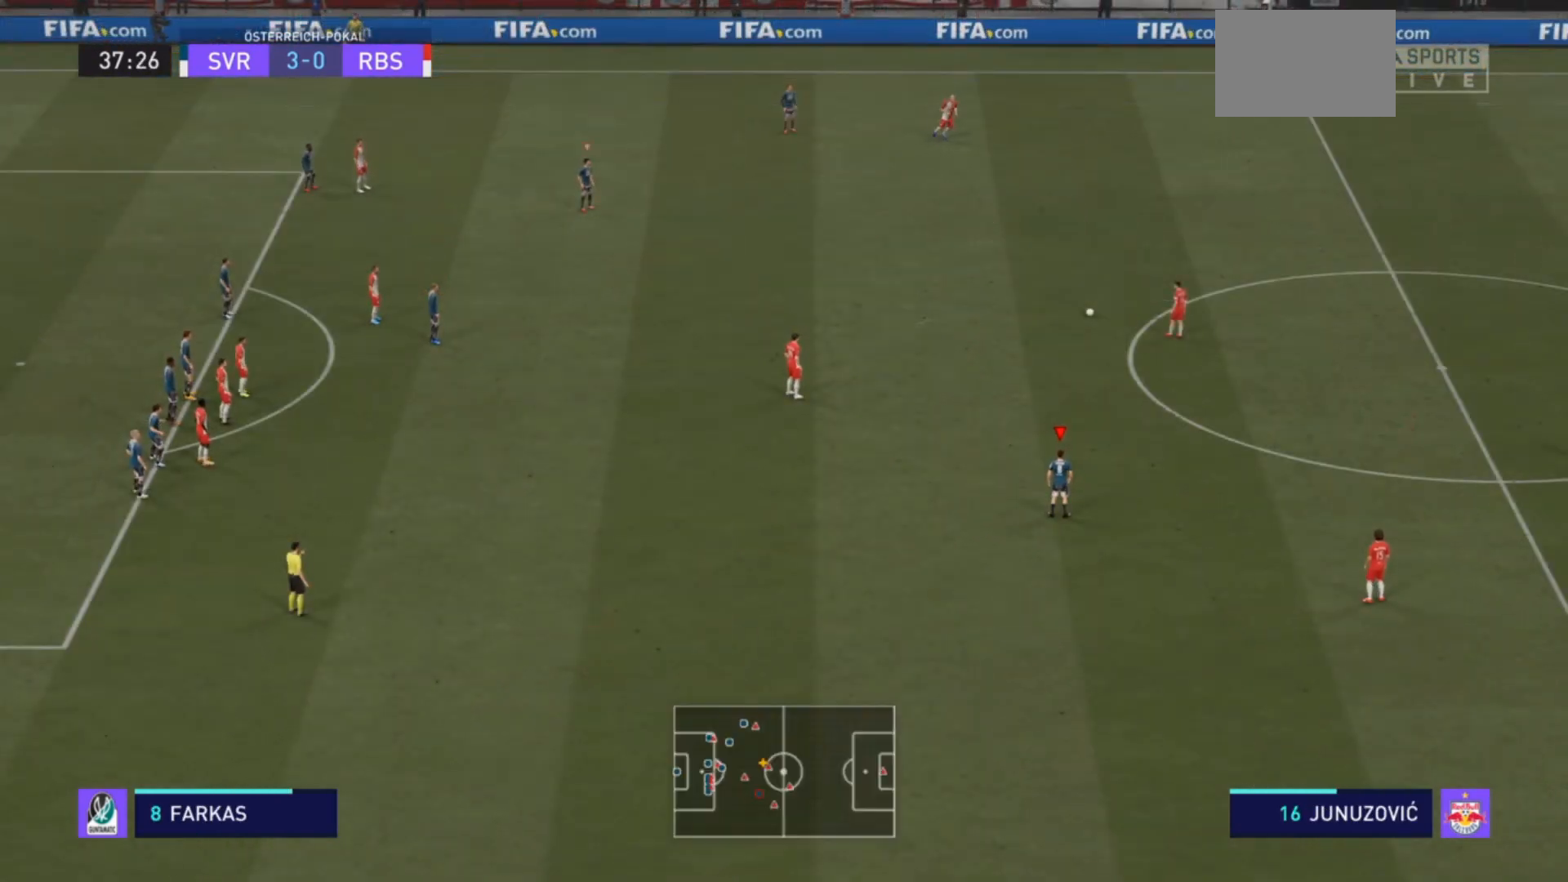
{"buttons": [], "left_stick": "center", "right_stick": "center", "events": []}
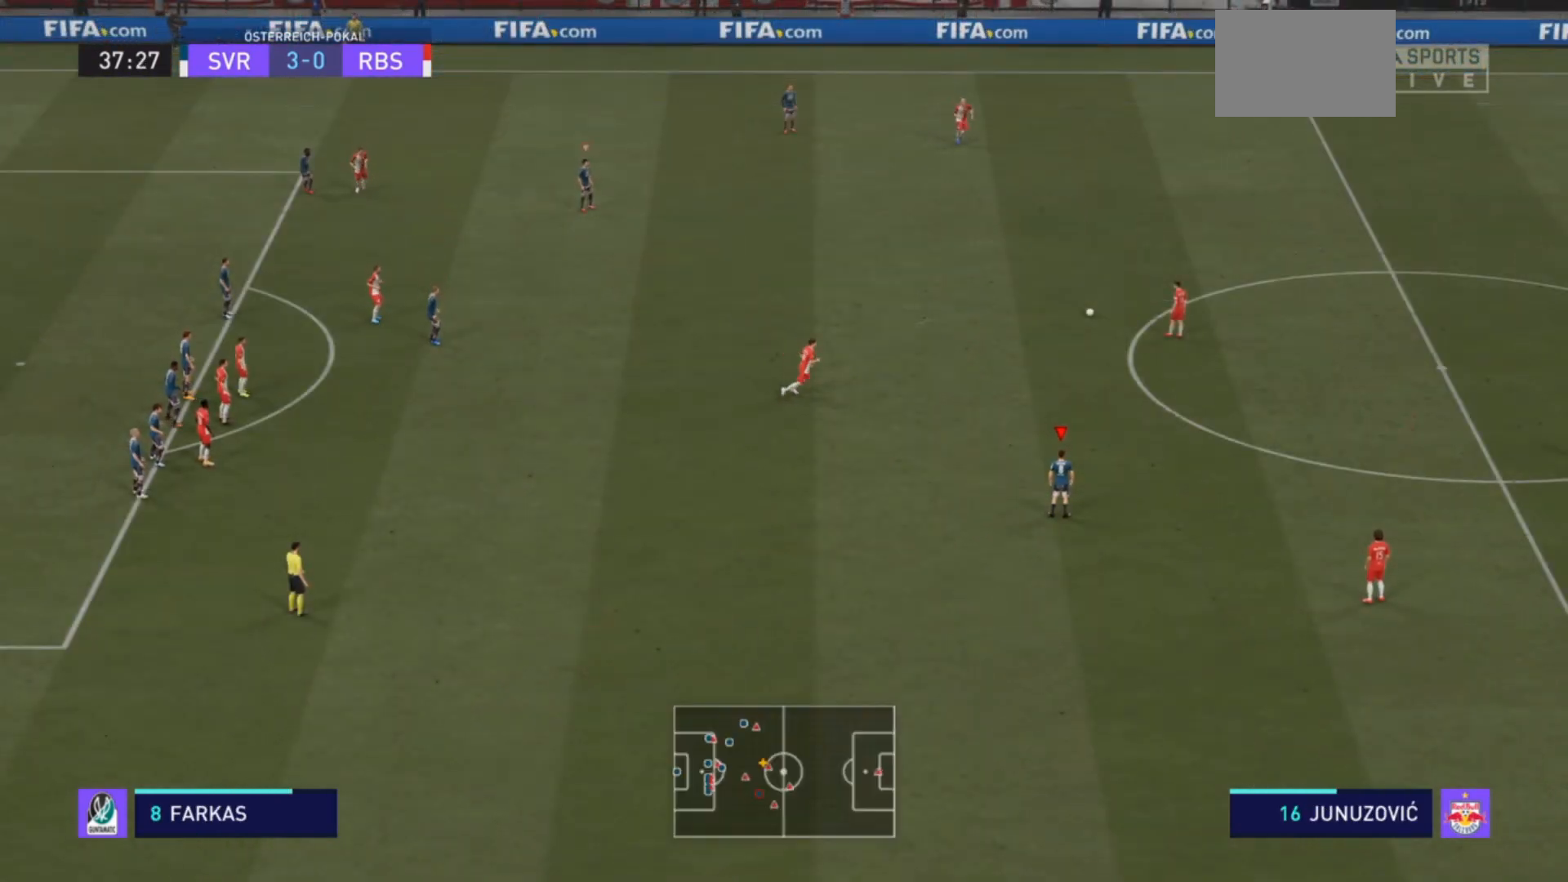
{"buttons": [], "left_stick": "center", "right_stick": "center", "events": []}
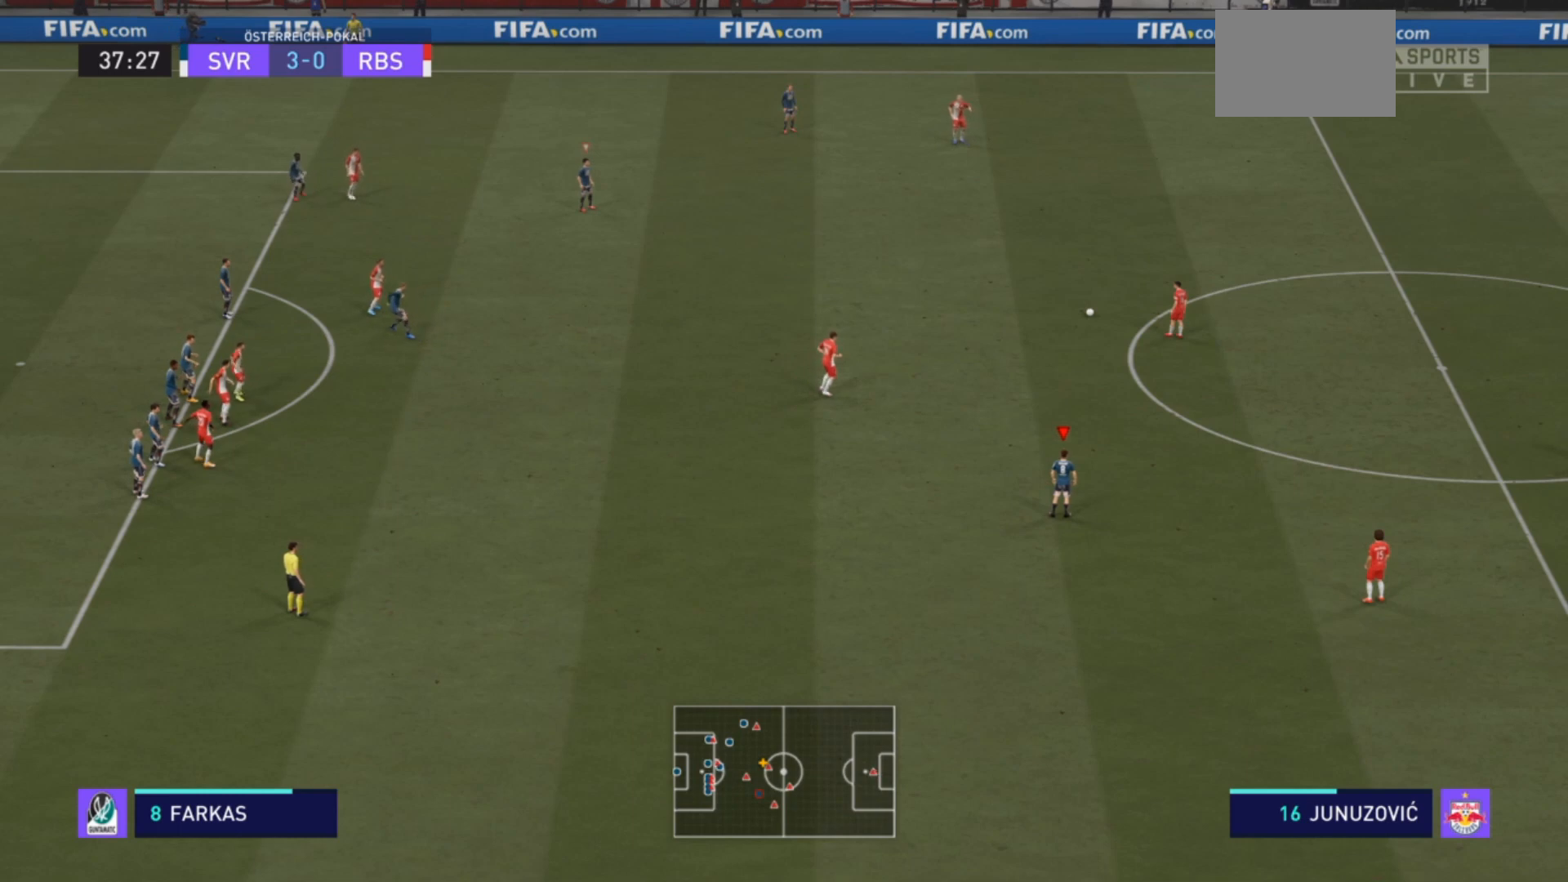
{"buttons": [], "left_stick": "center", "right_stick": "center", "events": []}
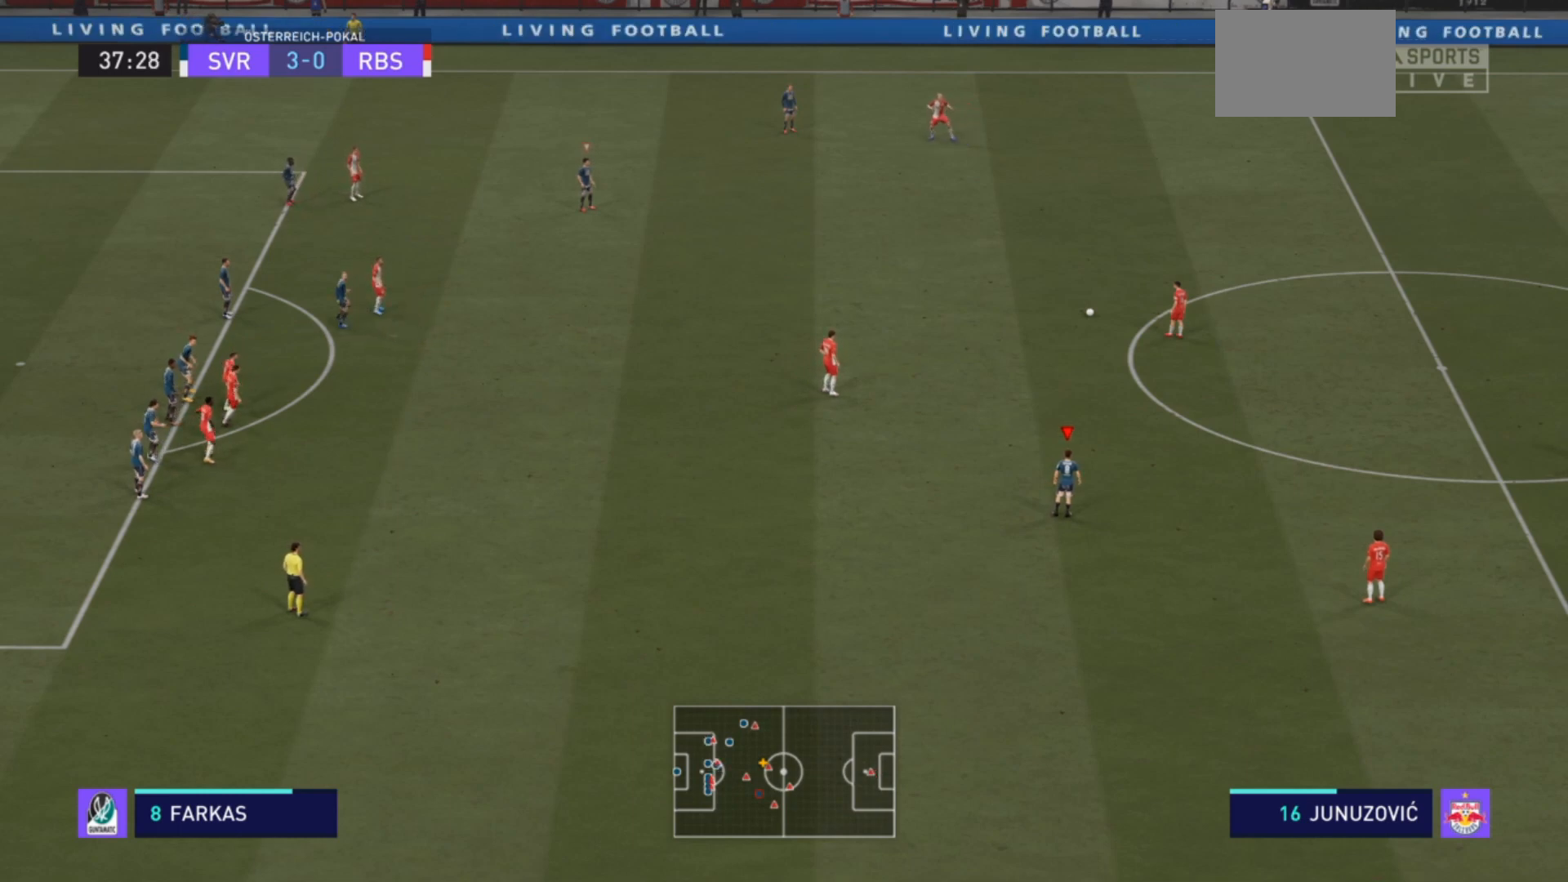
{"buttons": [], "left_stick": "center", "right_stick": "center", "events": []}
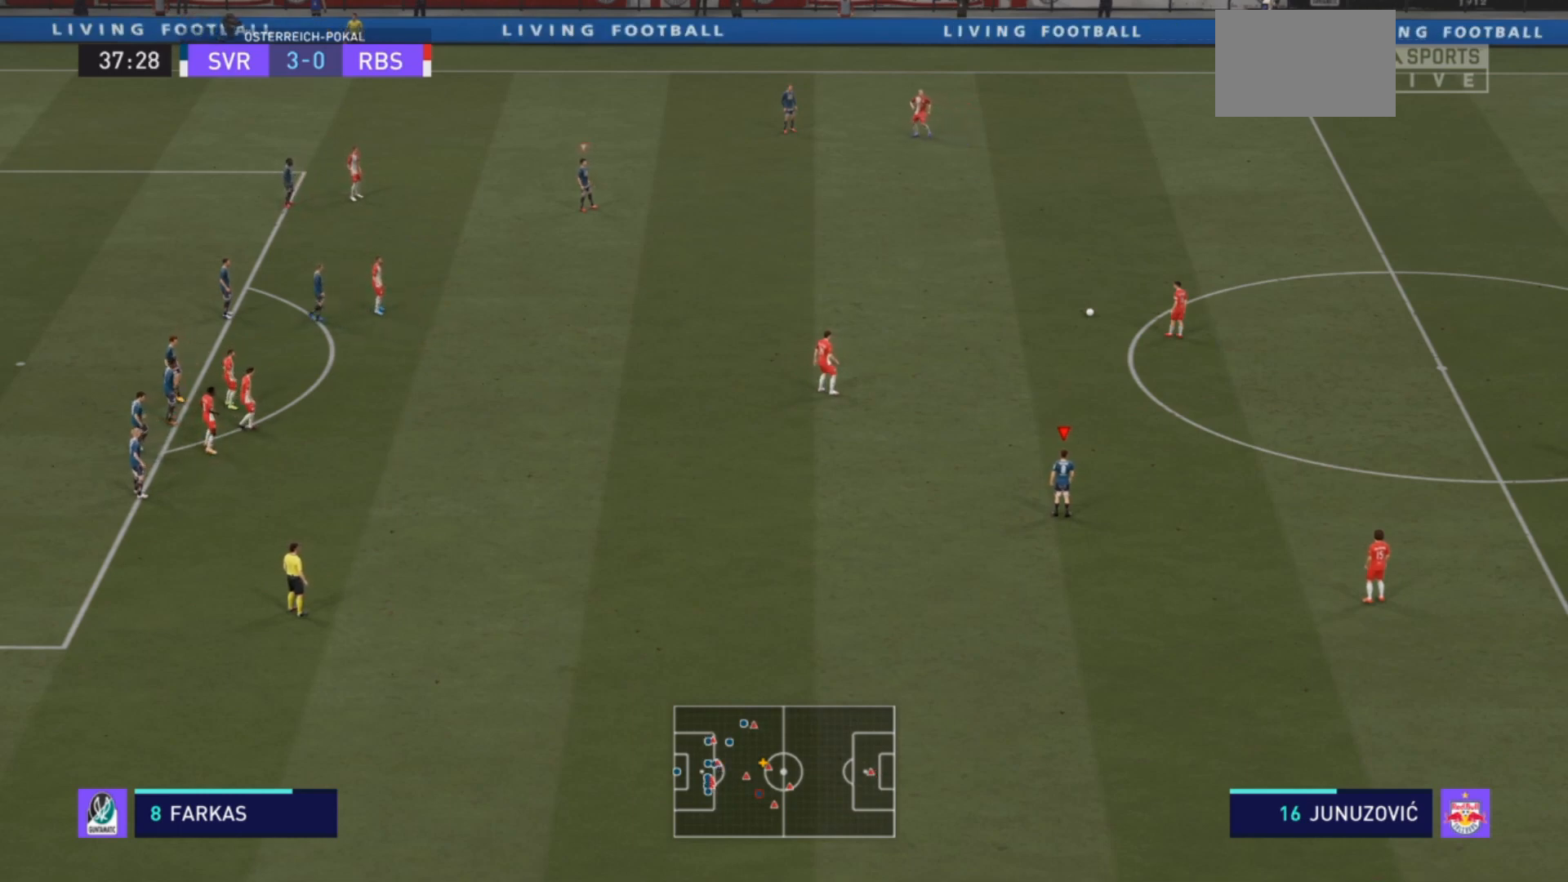
{"buttons": [], "left_stick": "center", "right_stick": "center", "events": []}
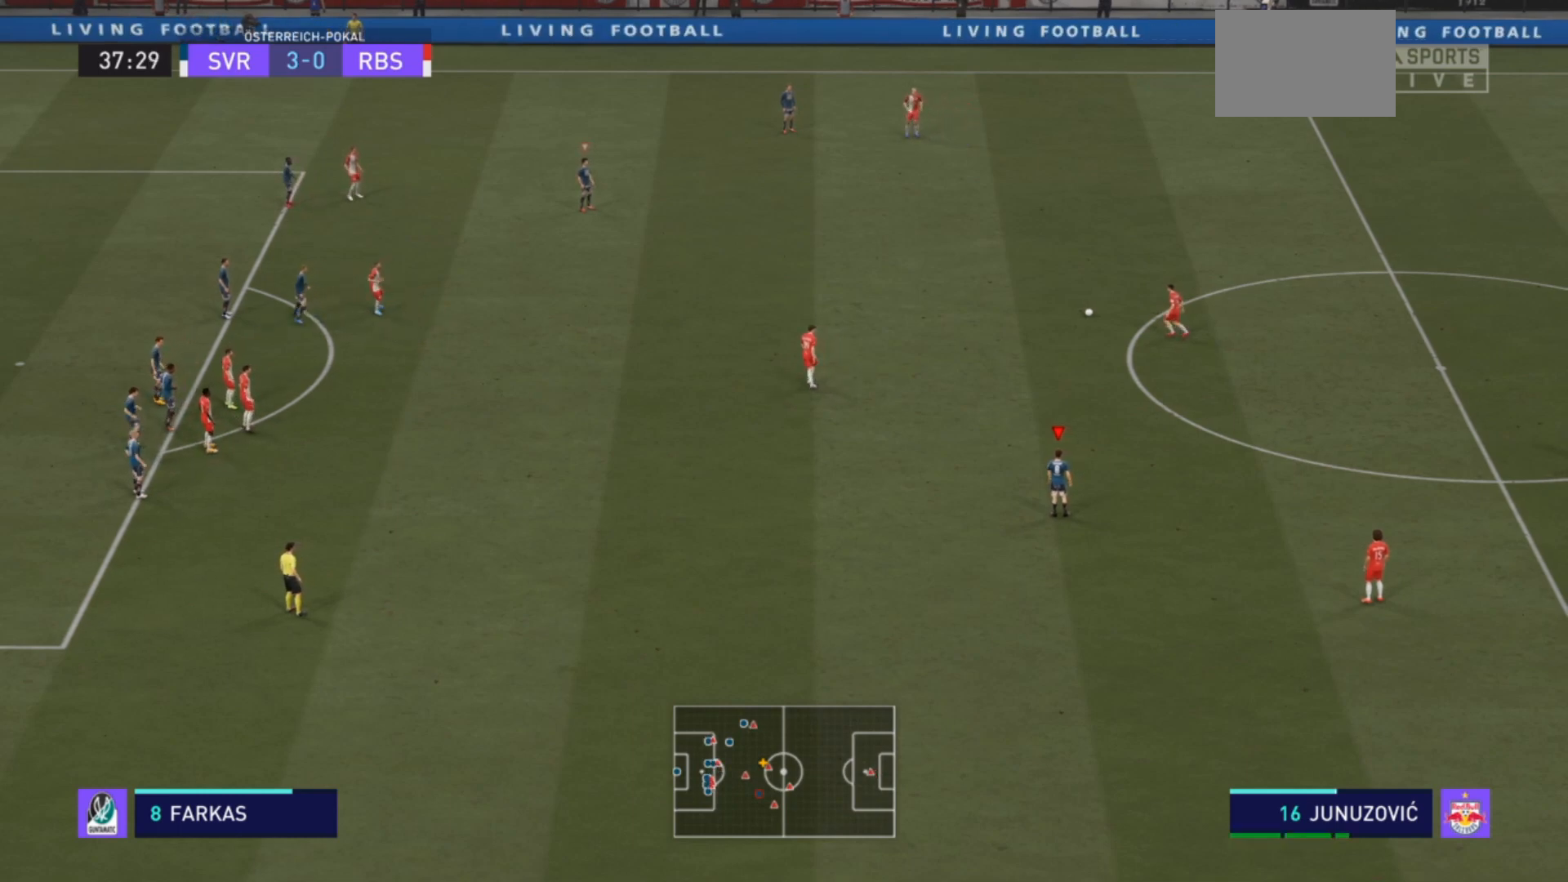
{"buttons": [], "left_stick": "center", "right_stick": "center", "events": []}
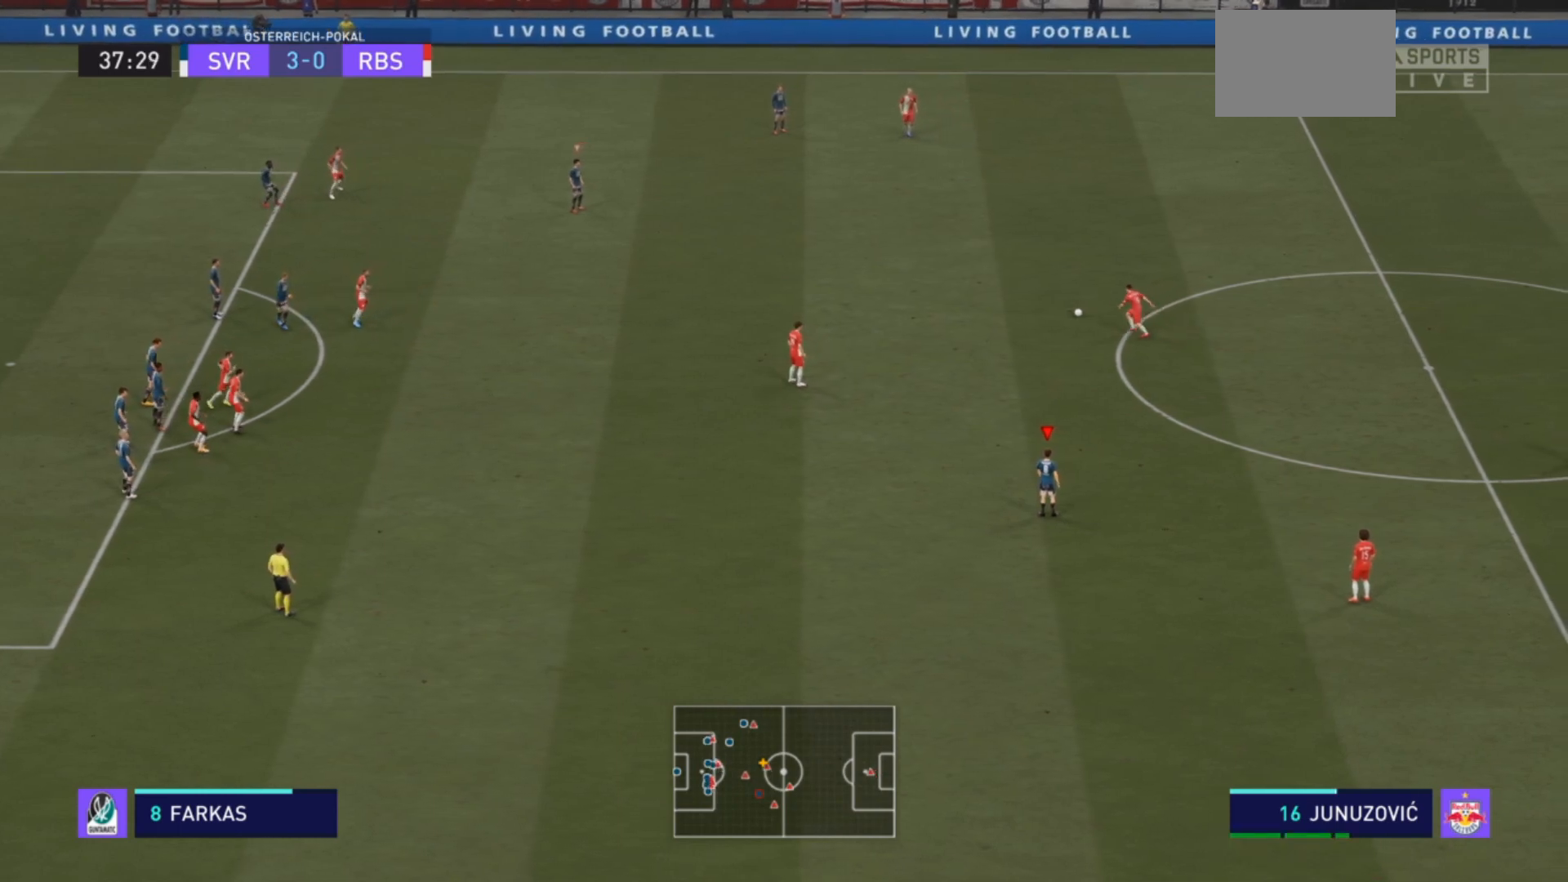
{"buttons": [], "left_stick": "center", "right_stick": "center", "events": []}
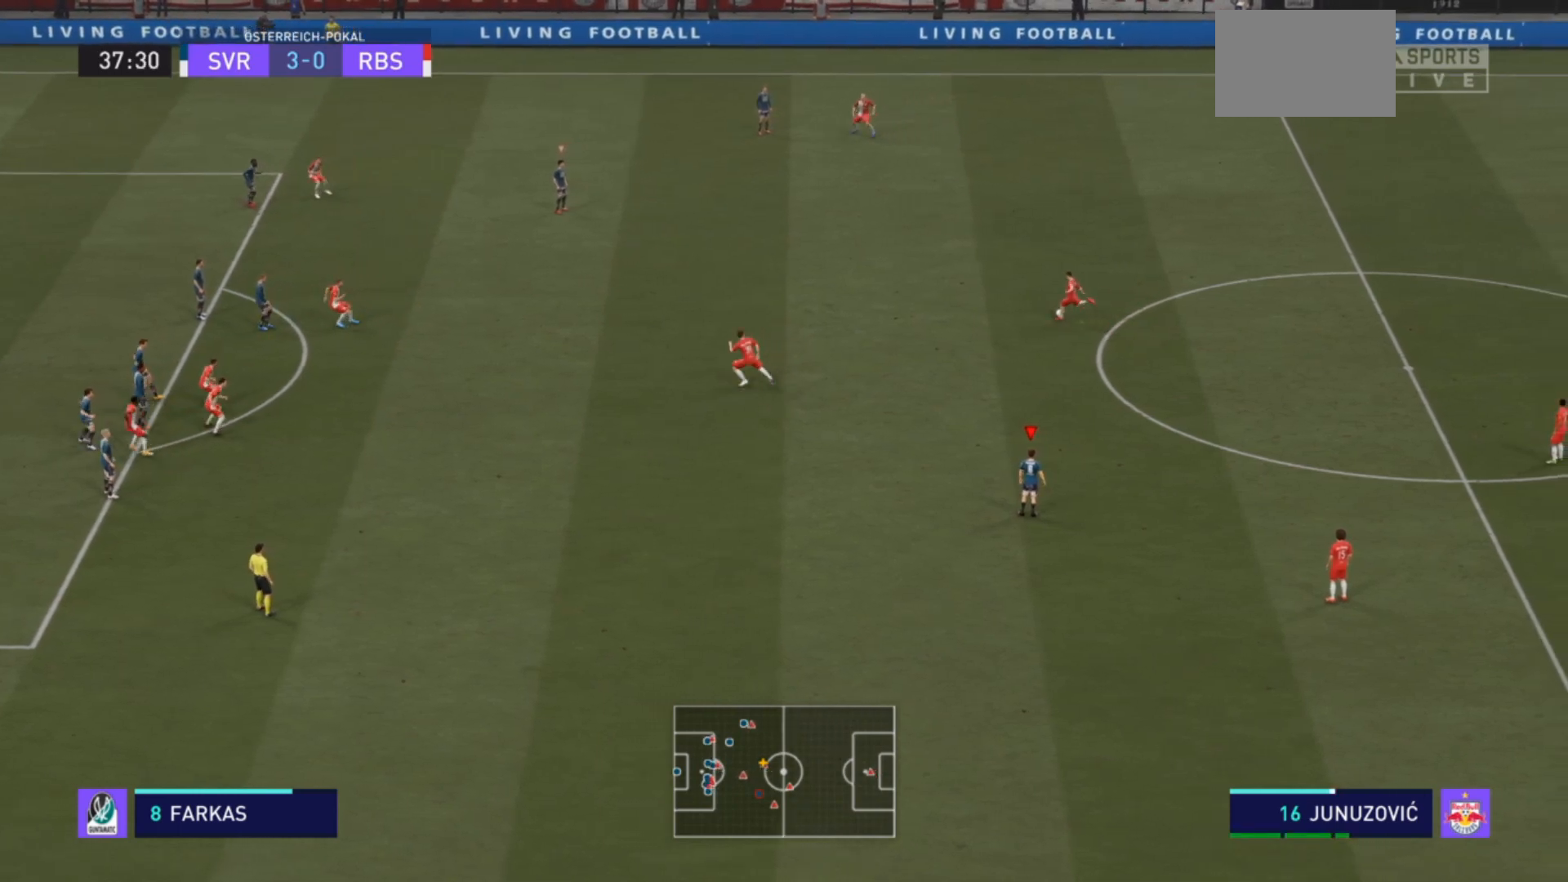
{"buttons": [], "left_stick": "right", "right_stick": "center", "events": [[400, "left_stick", "right"]]}
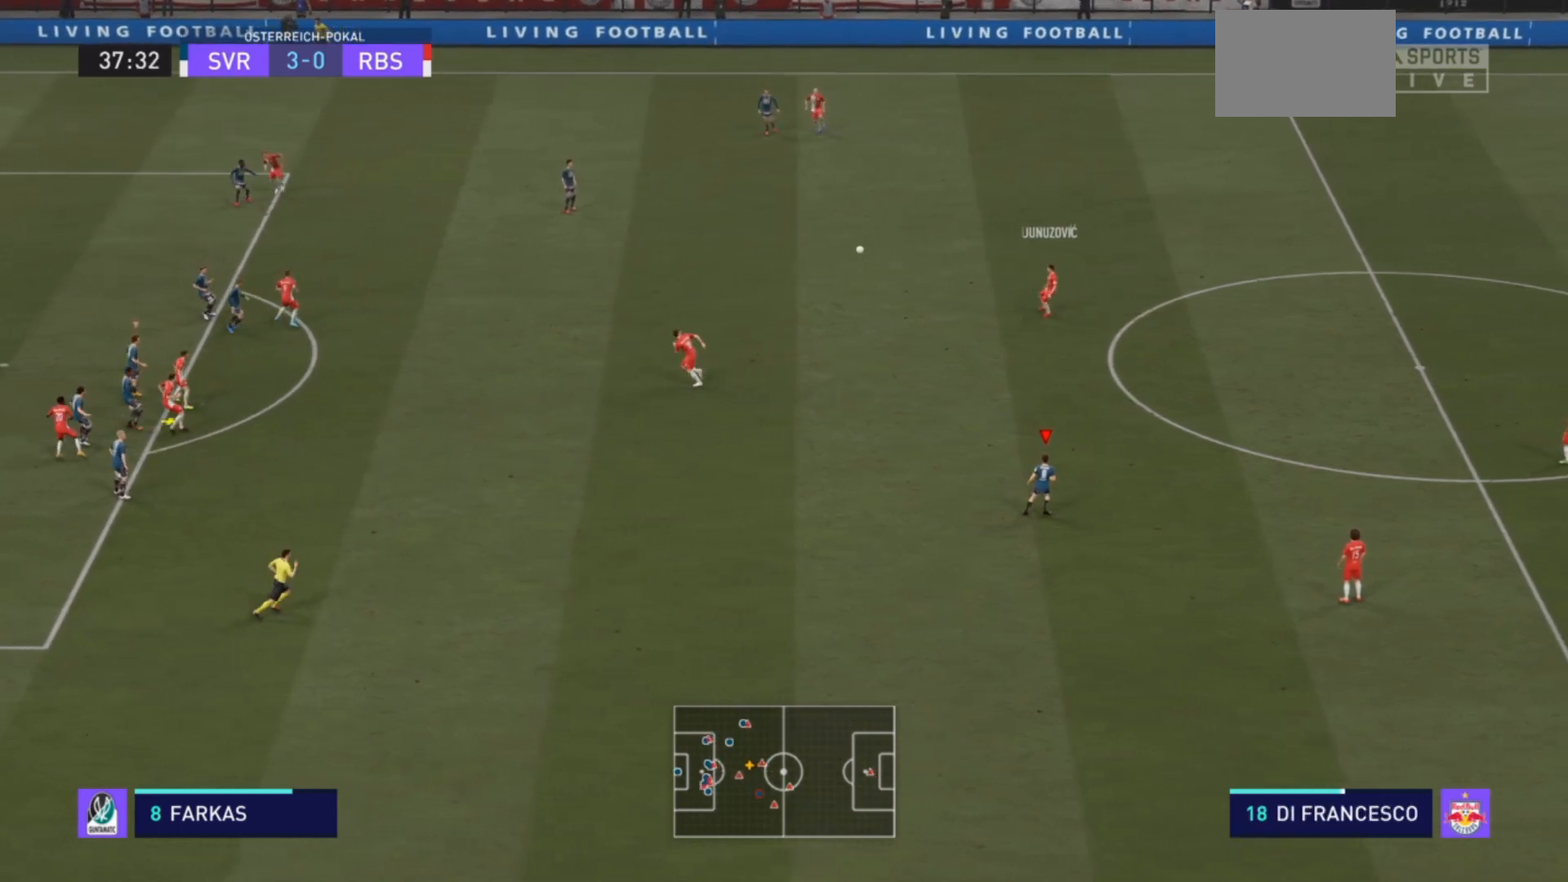
{"buttons": [], "left_stick": "right", "right_stick": "center", "events": [[233, "CROSS", "down"], [333, "CROSS", "up"], [400, "CROSS", "down"], [467, "CROSS", "up"]]}
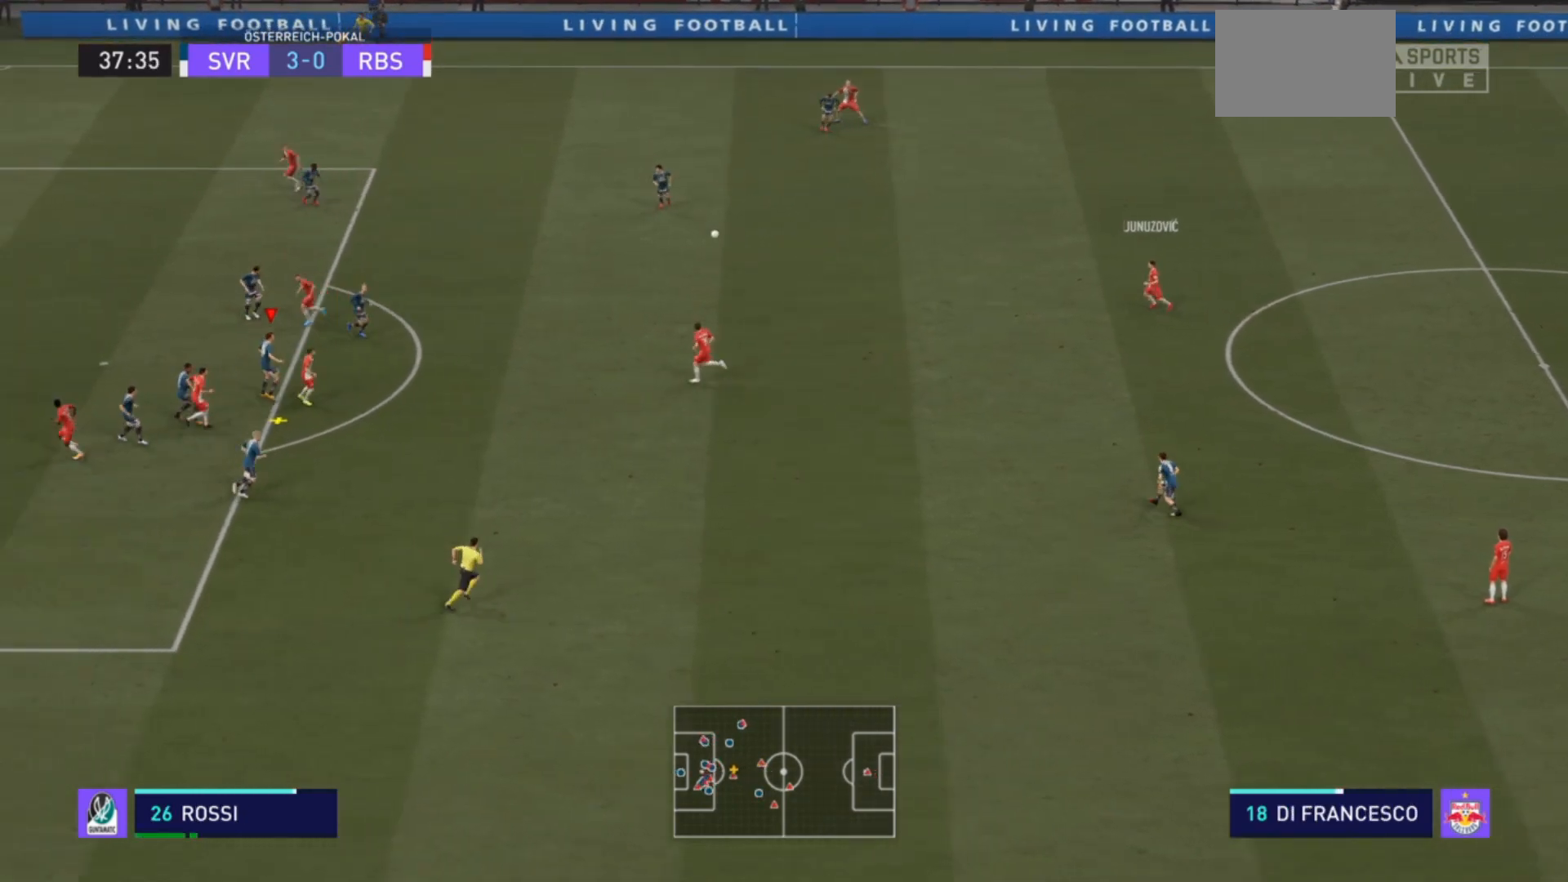
{"buttons": [], "left_stick": "right", "right_stick": "center", "events": [[33, "CROSS", "down"], [133, "CROSS", "up"]]}
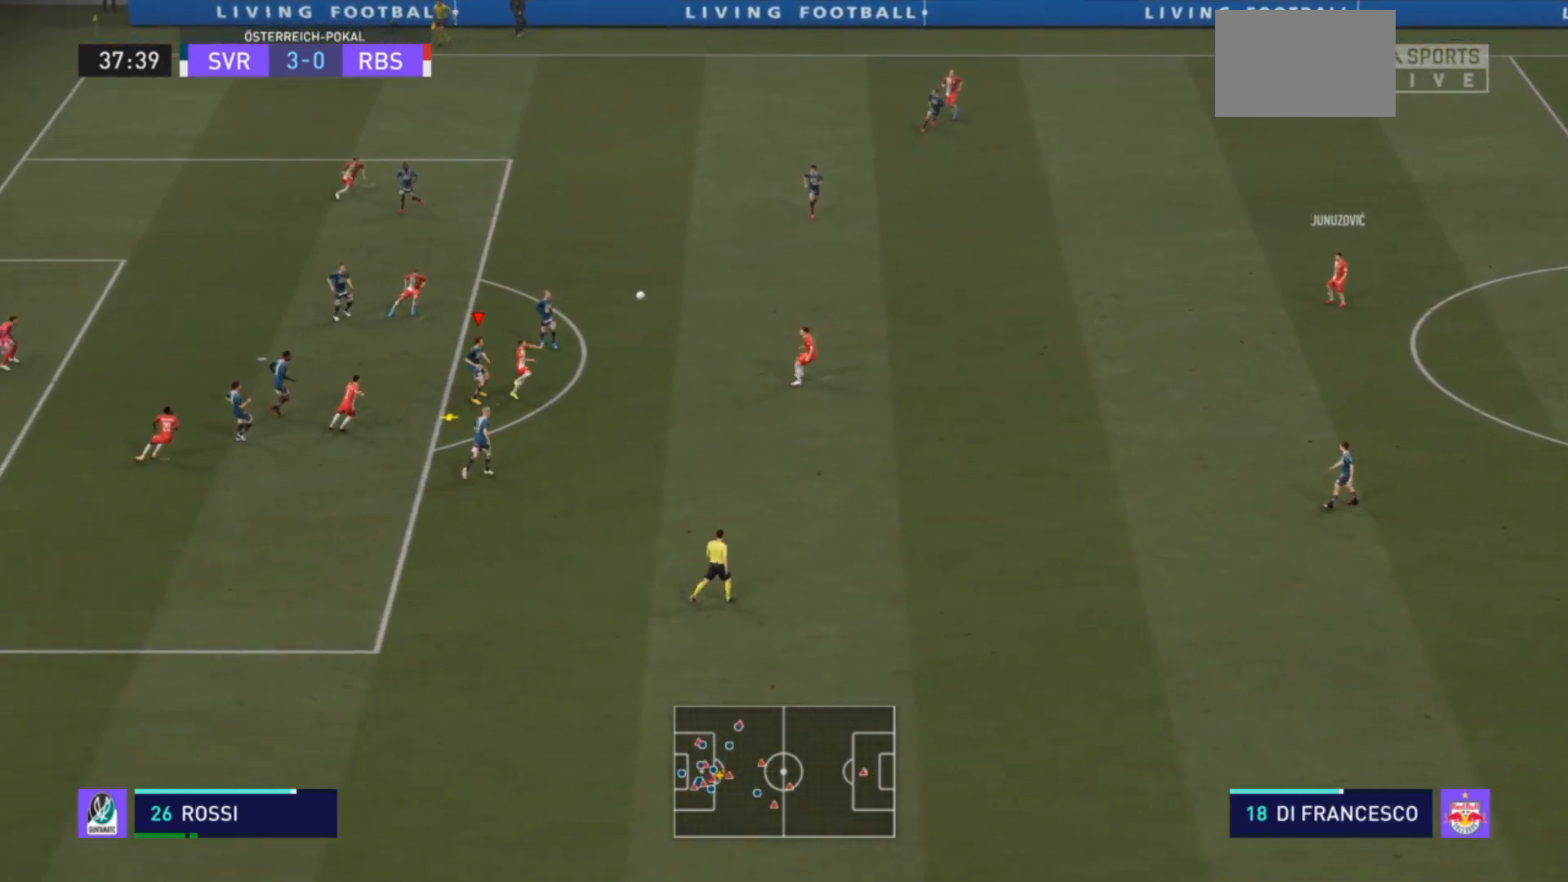
{"buttons": [], "left_stick": "right", "right_stick": "center", "events": []}
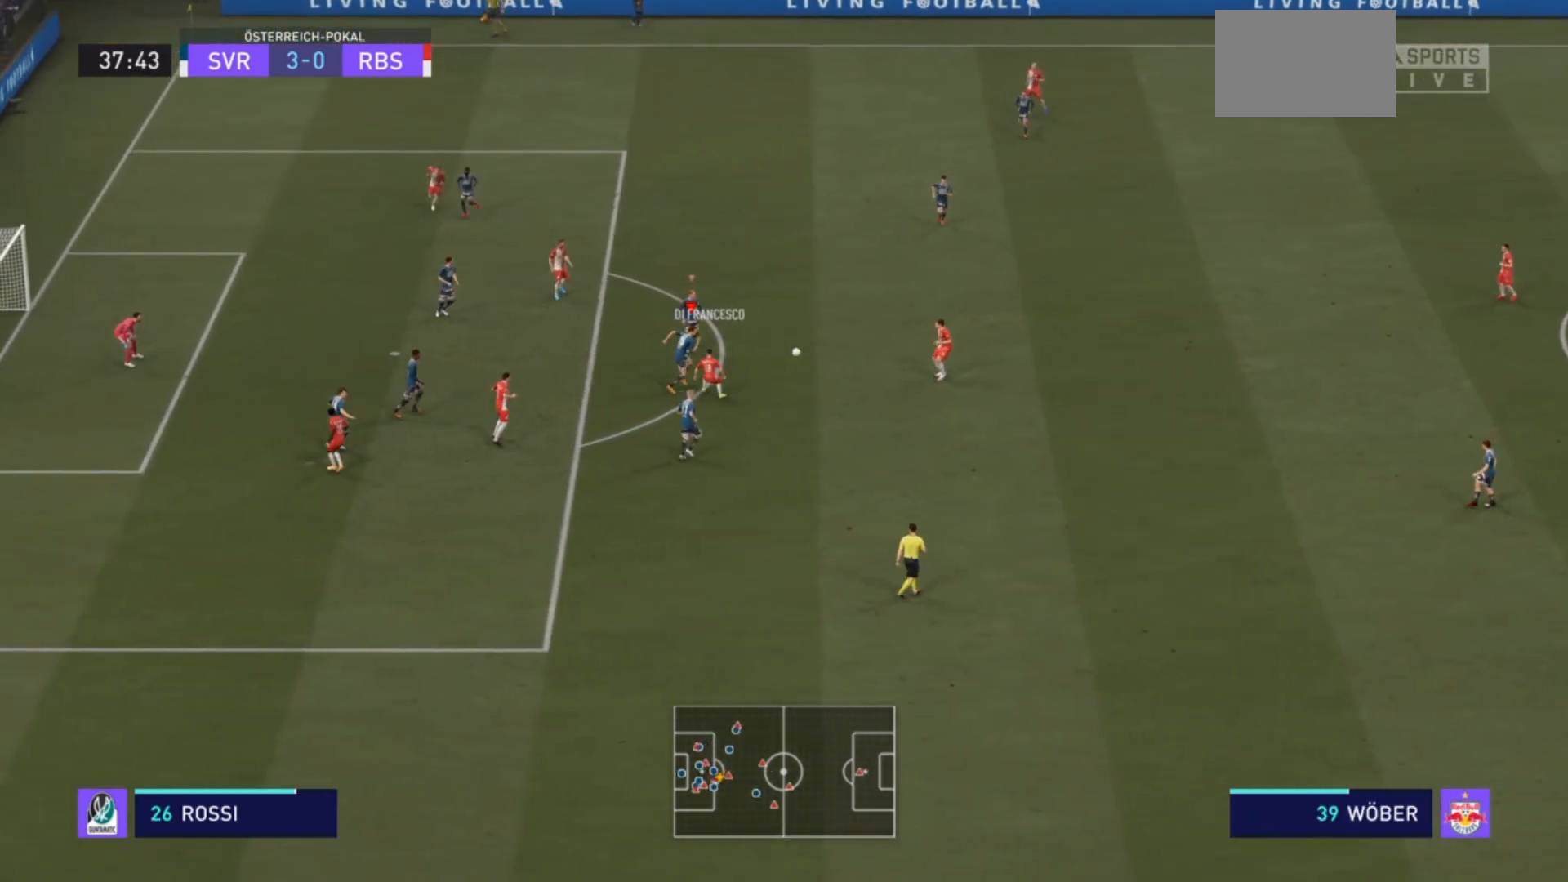
{"buttons": ["L2", "R2"], "left_stick": "right", "right_stick": "center", "events": [[333, "R2", "down"], [500, "L2", "down"]]}